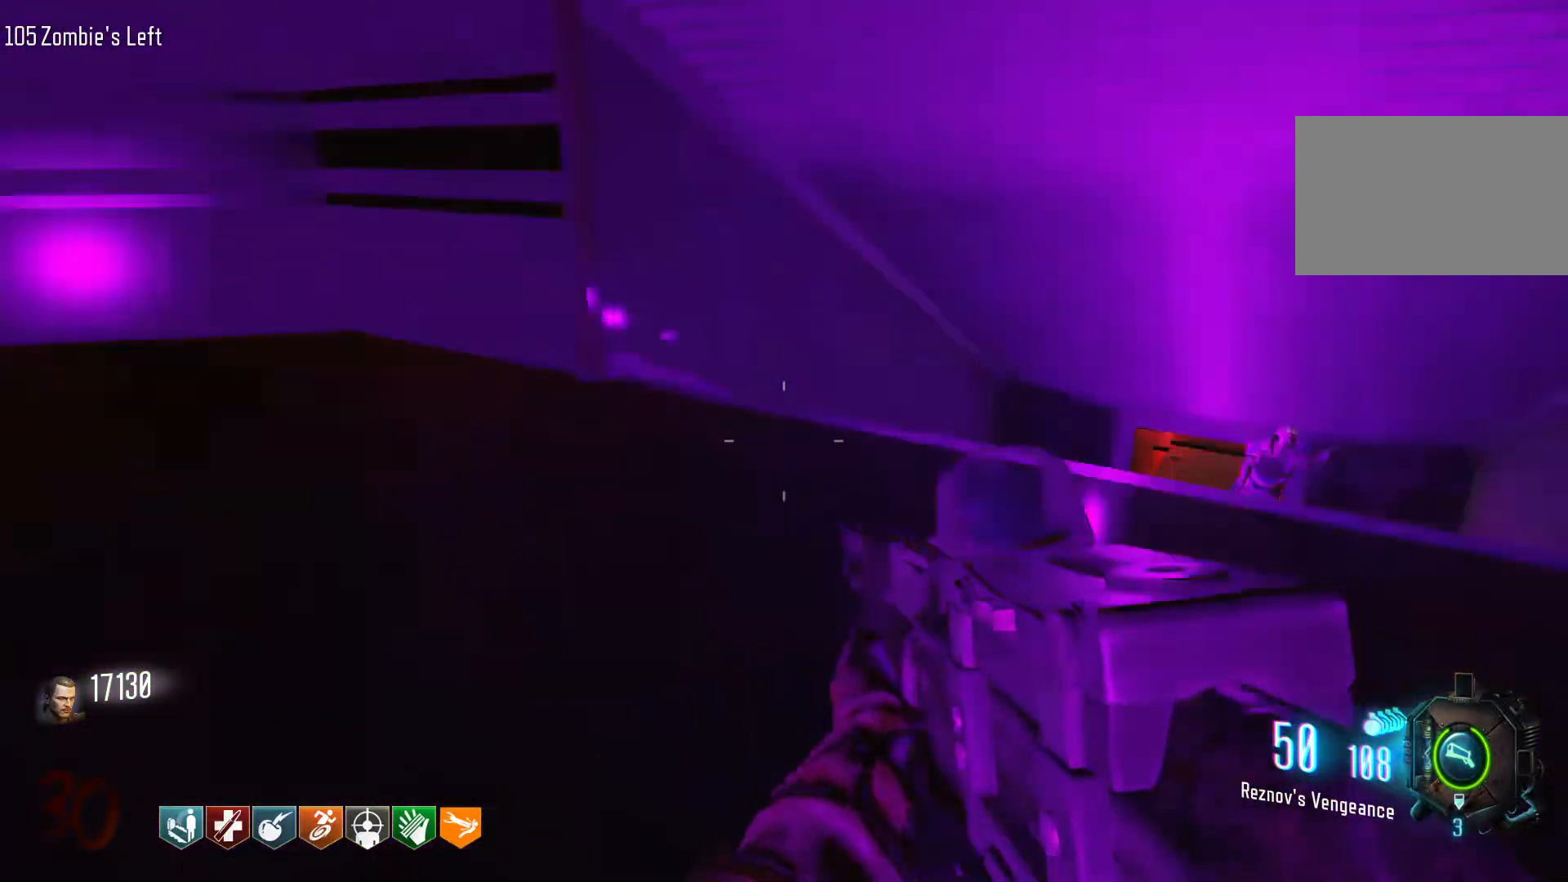
Gameplay with keyboard and mouse; each line is a JSON object with the keys and mouse buttons held at the frame after it. "events" lists presses ("down") and releases ("up") of "1", "2", "3", "4", "5", "a", "alt", "c", "caps_lock", "ctrl", "d", "e", "f", "g", "q", "r", "s", "shift", "space", "t", "tab", "v", "w", "x", "z", "mouse_left", "mouse_wheel" and "mouse_right" between this image and that frame as [ms after this image, input, new state], when the widget could be followed in between. "mouse_left", "mouse_wheel", "mouse_right" = the "left", "wheel", "right" buttons of the "mouse" list. No other keys are recorded. "wheel" means that the mouse wheel is clicked or scrolled. Not read: mouse_move.
{"keys": ["d", "shift", "w"], "mouse": [], "events": [[83, "d", "down"], [316, "shift", "down"]]}
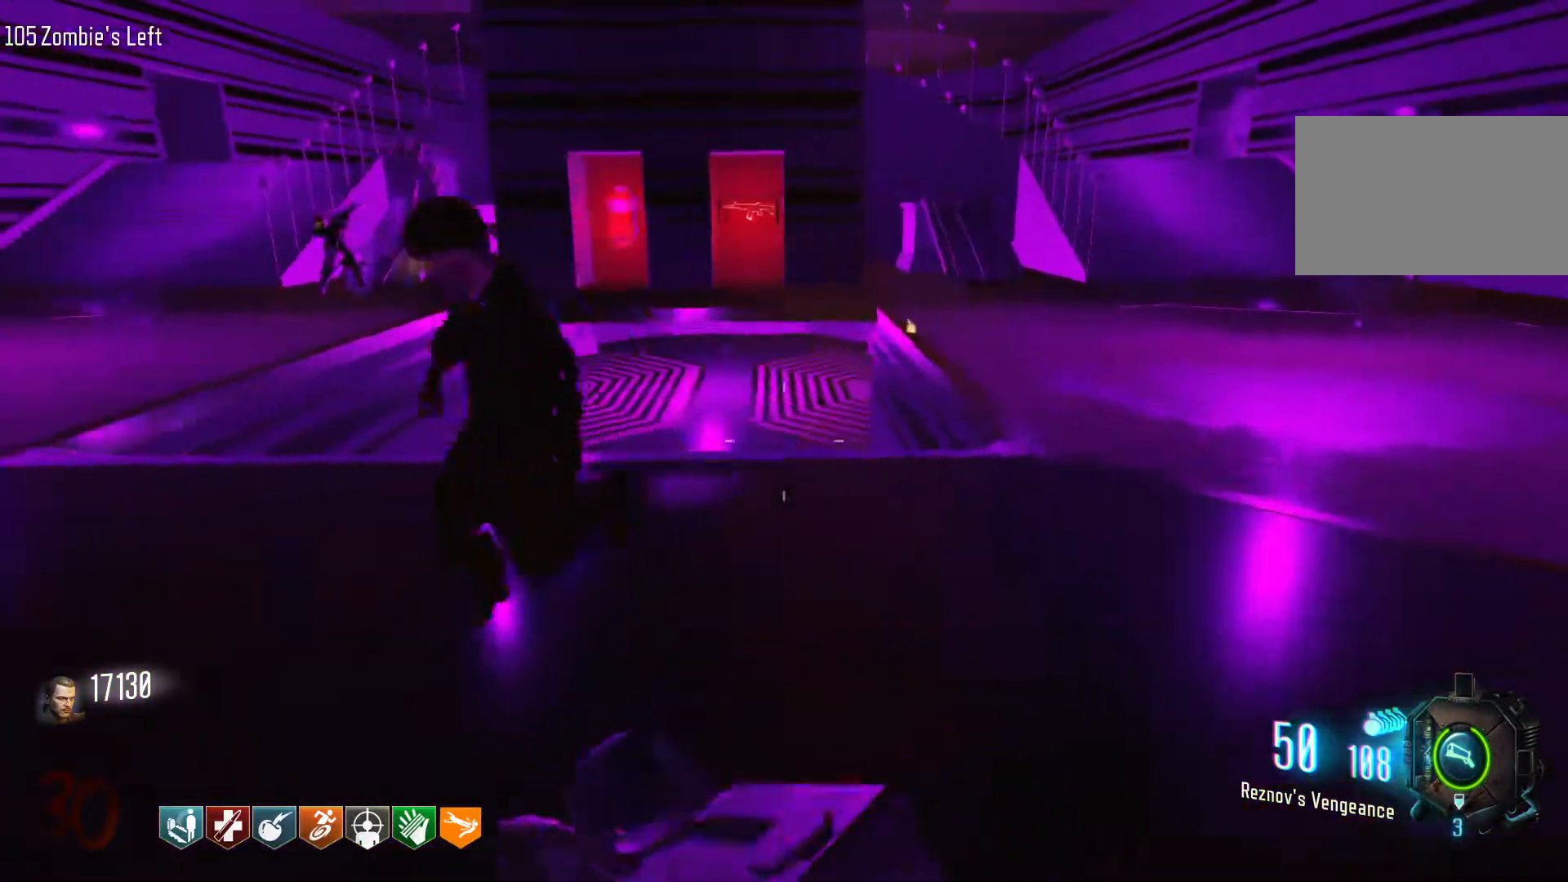
{"keys": ["a", "c", "shift", "w"], "mouse": [], "events": [[283, "d", "up"], [433, "a", "down"], [433, "c", "down"]]}
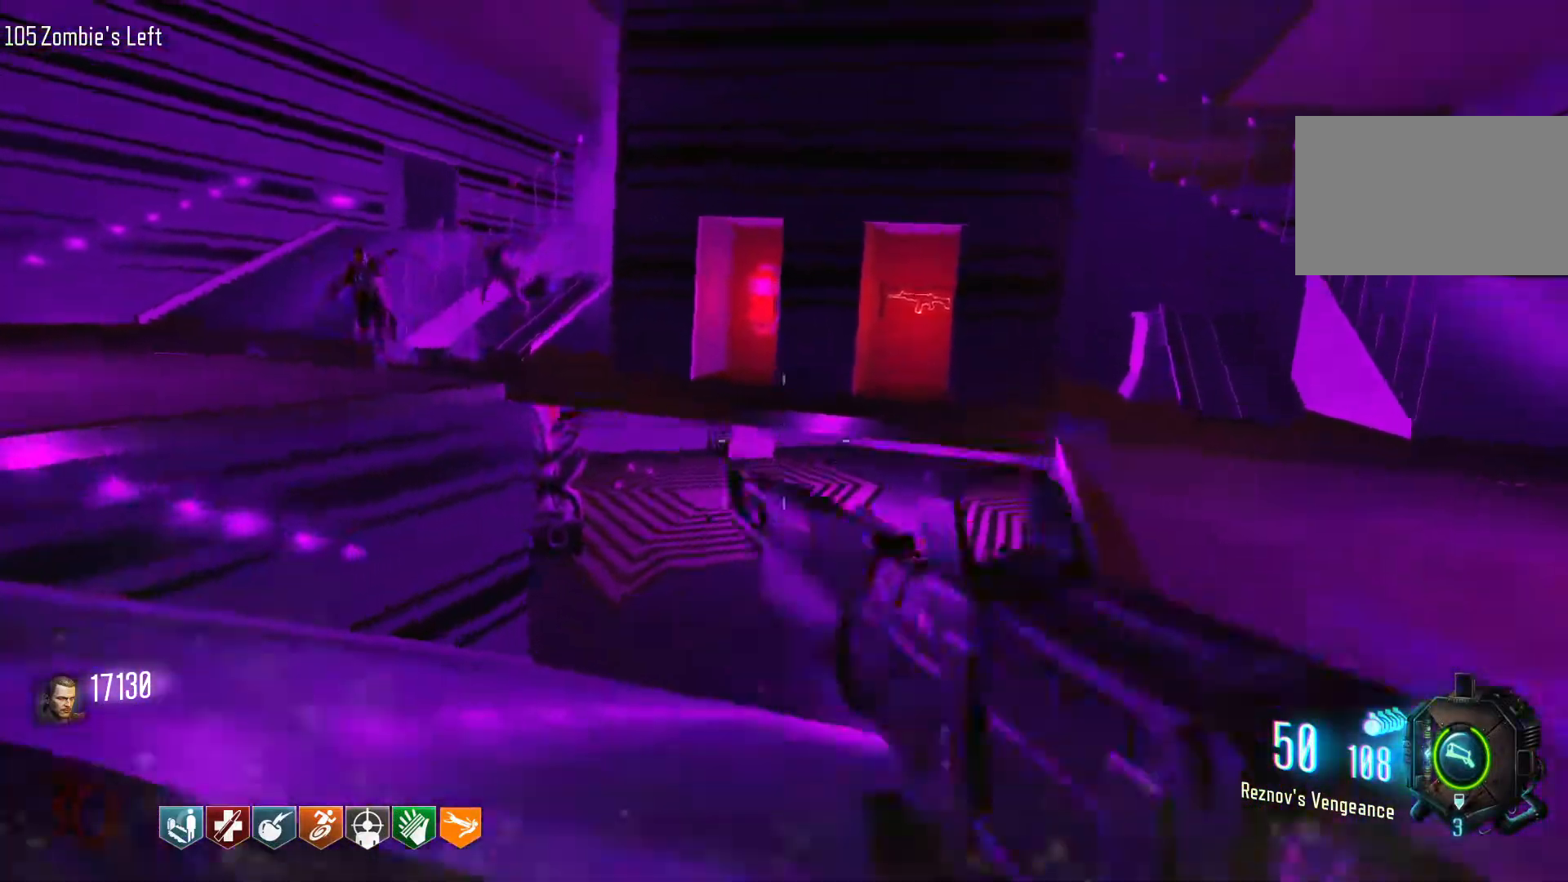
{"keys": ["w"], "mouse": [], "events": [[66, "c", "up"], [66, "shift", "up"], [116, "space", "down"], [250, "a", "up"], [250, "space", "up"]]}
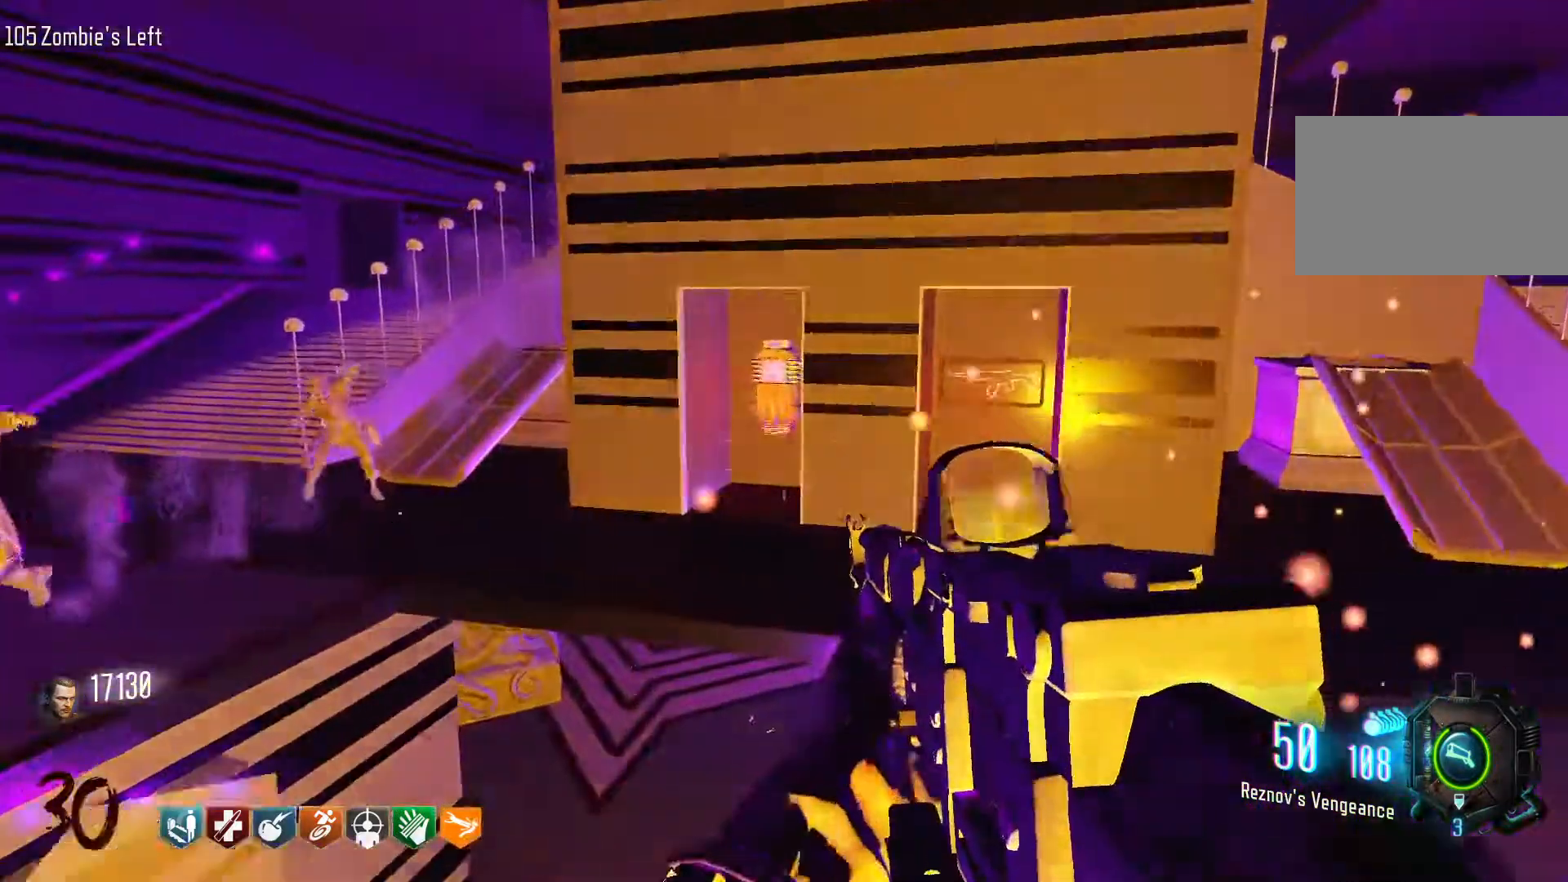
{"keys": ["w"], "mouse": [], "events": []}
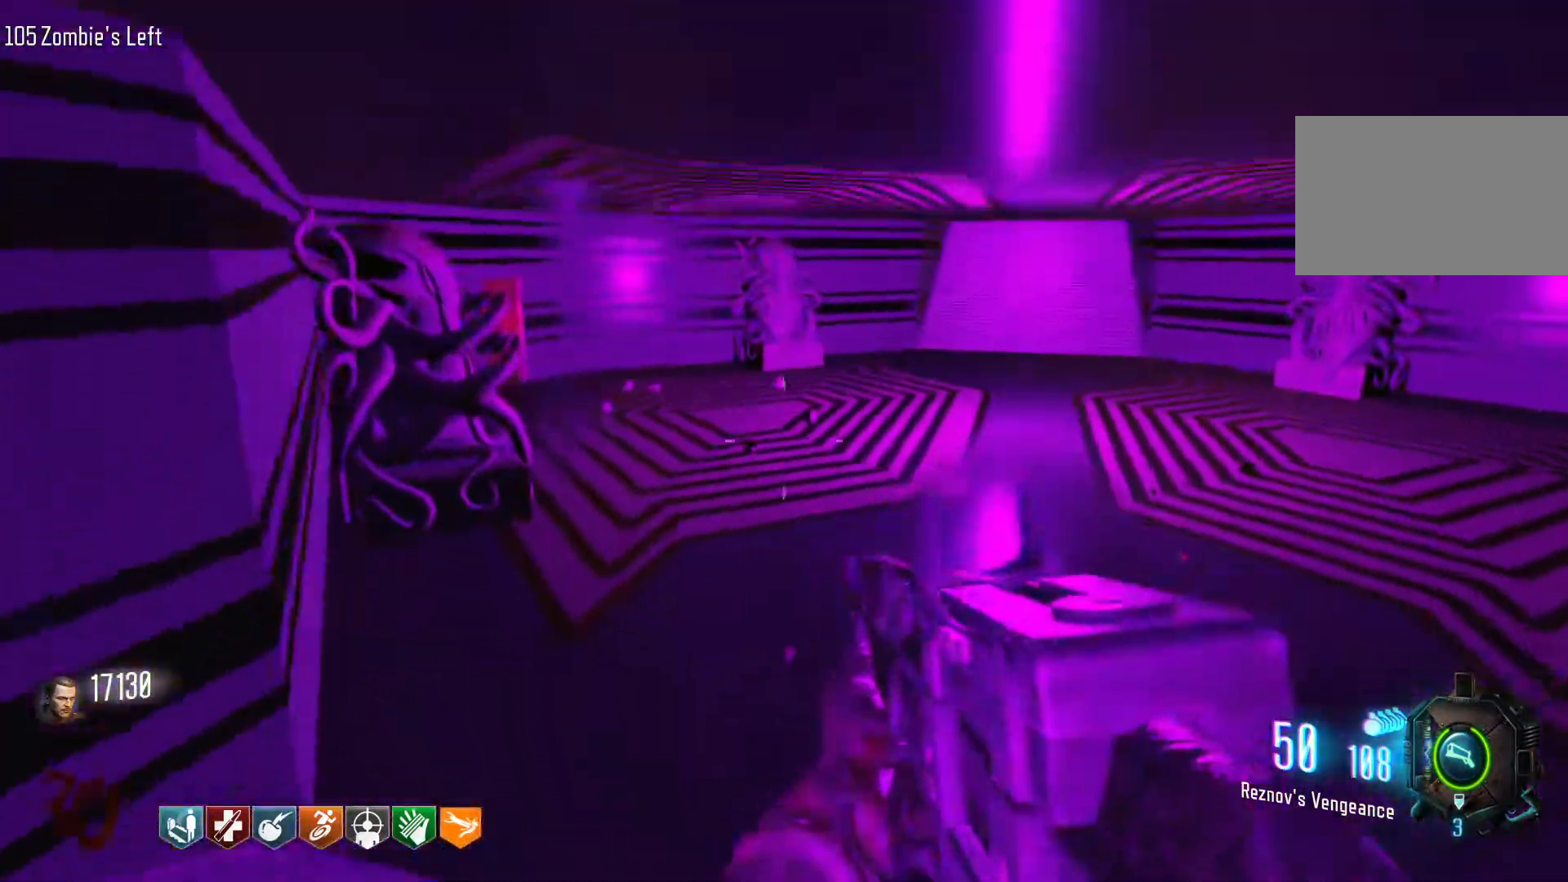
{"keys": ["shift", "w"], "mouse": [], "events": [[233, "shift", "down"]]}
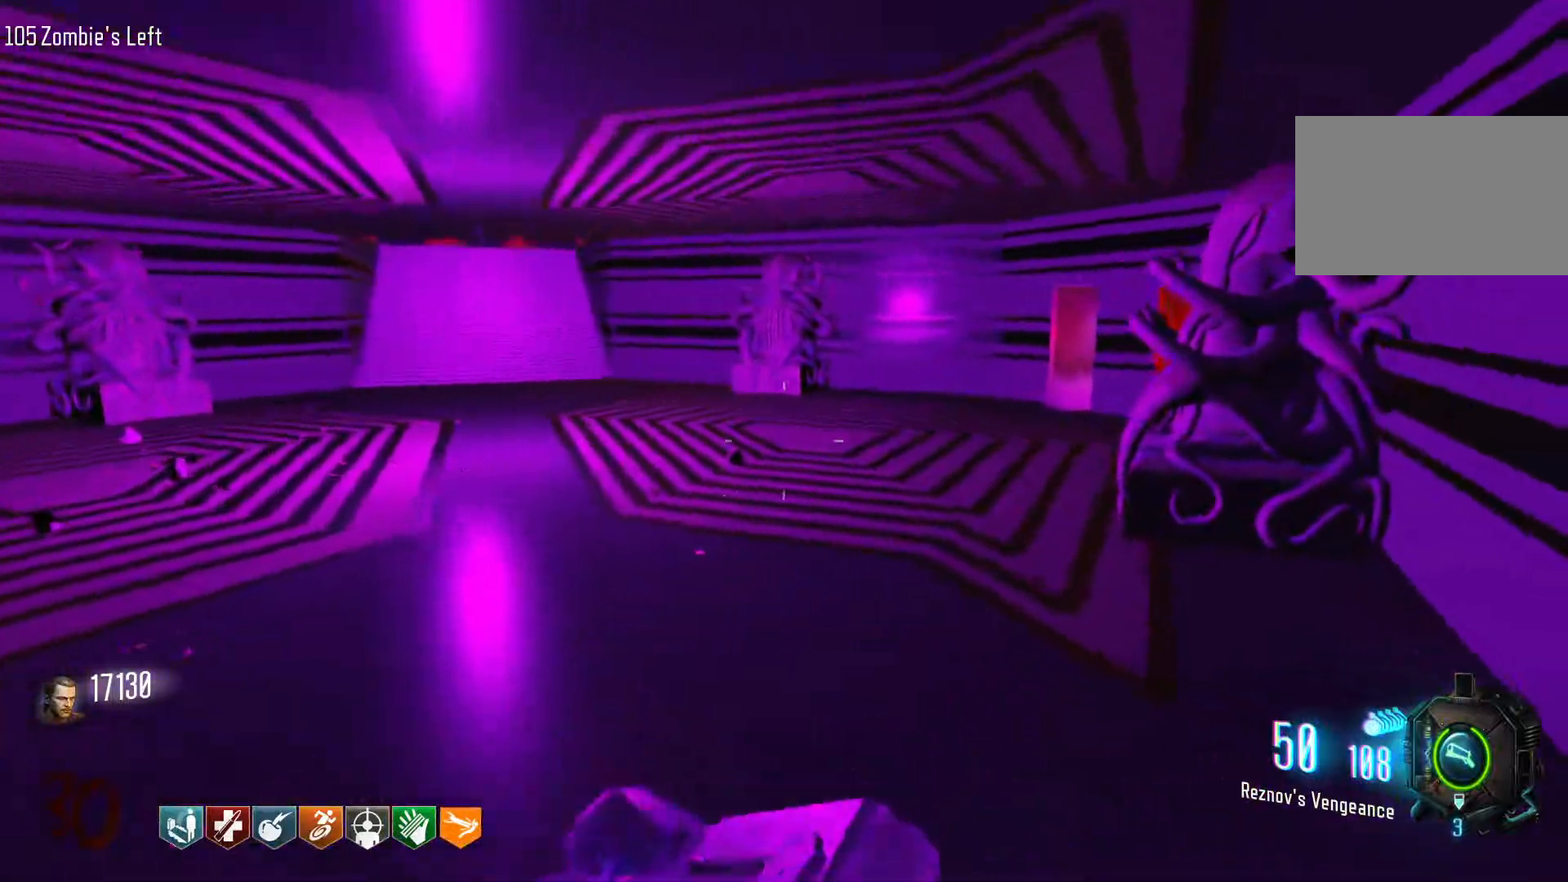
{"keys": ["w"], "mouse": [], "events": [[116, "c", "down"], [300, "space", "down"], [333, "shift", "up"], [350, "c", "up"], [483, "space", "up"]]}
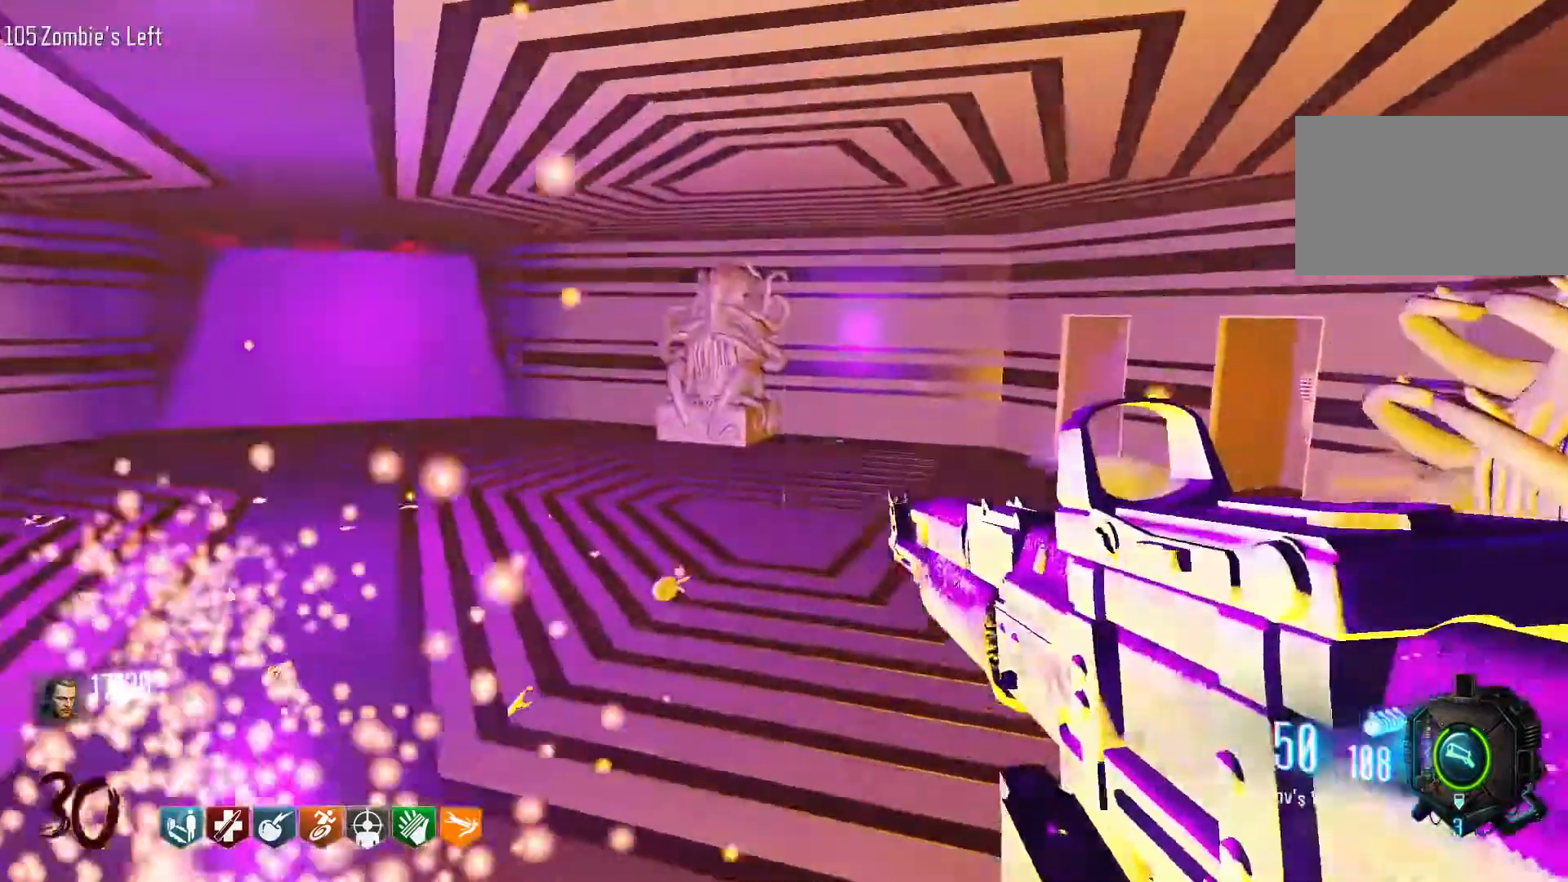
{"keys": ["w"], "mouse": [], "events": []}
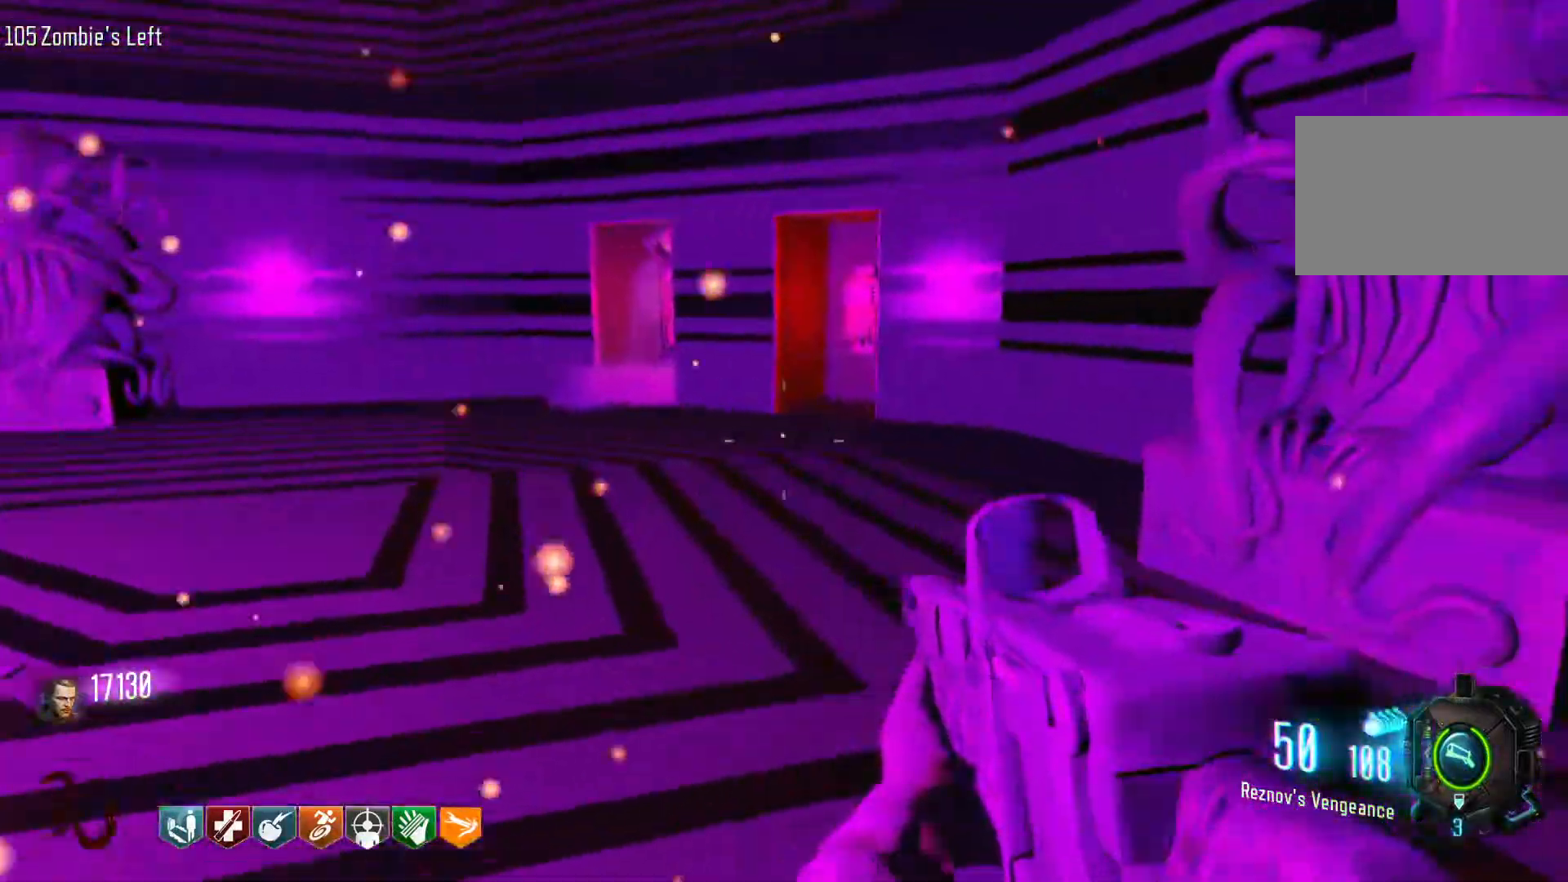
{"keys": ["w"], "mouse": [], "events": [[50, "w", "up"], [283, "w", "down"]]}
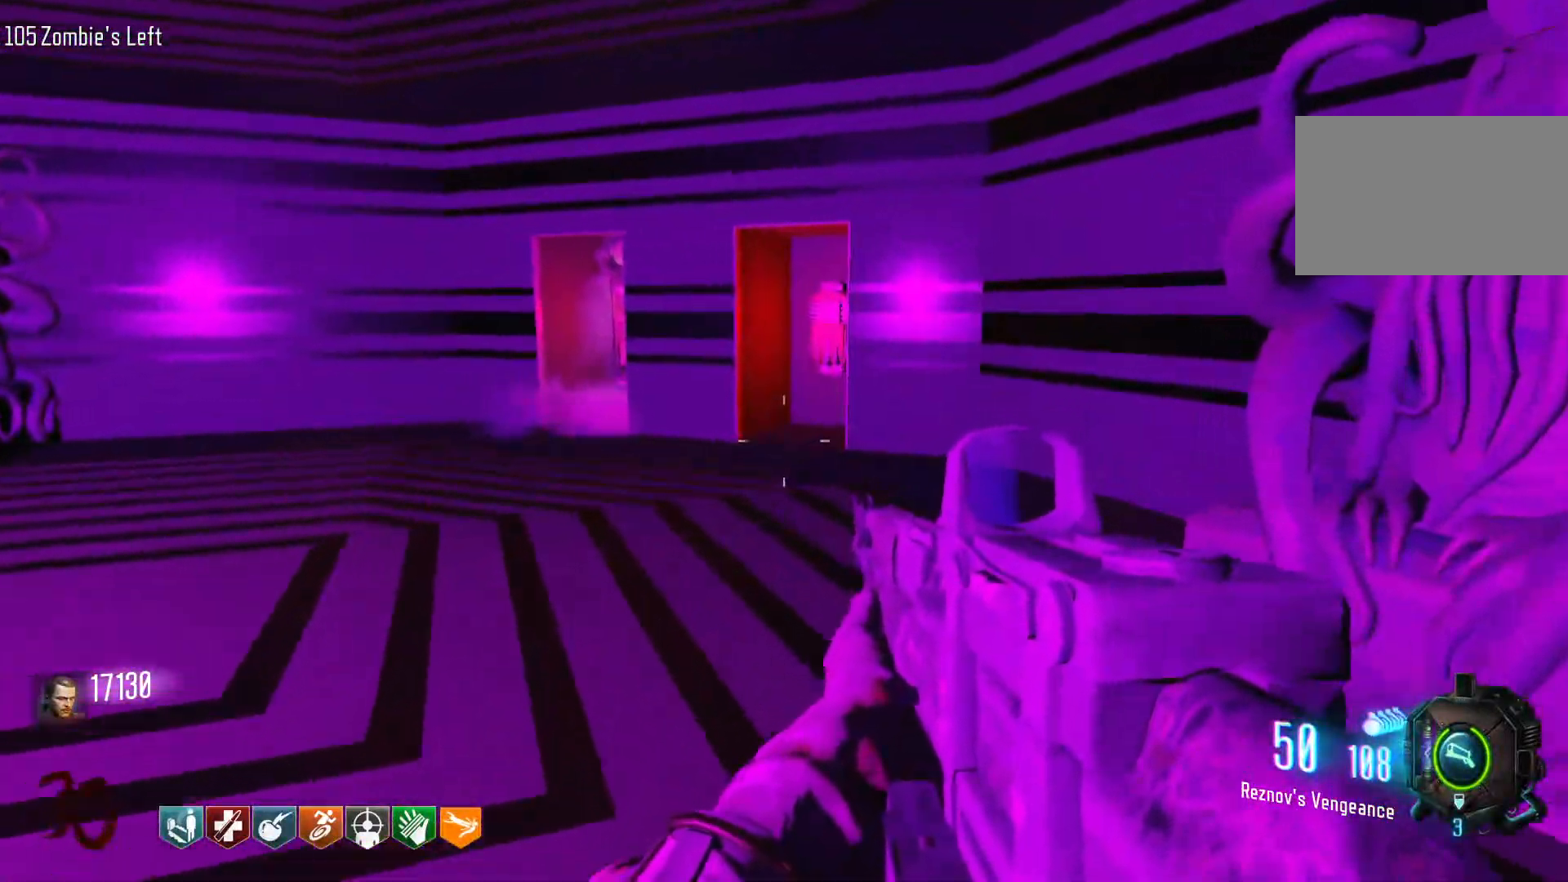
{"keys": ["d"], "mouse": [], "events": [[300, "d", "down"], [433, "w", "up"]]}
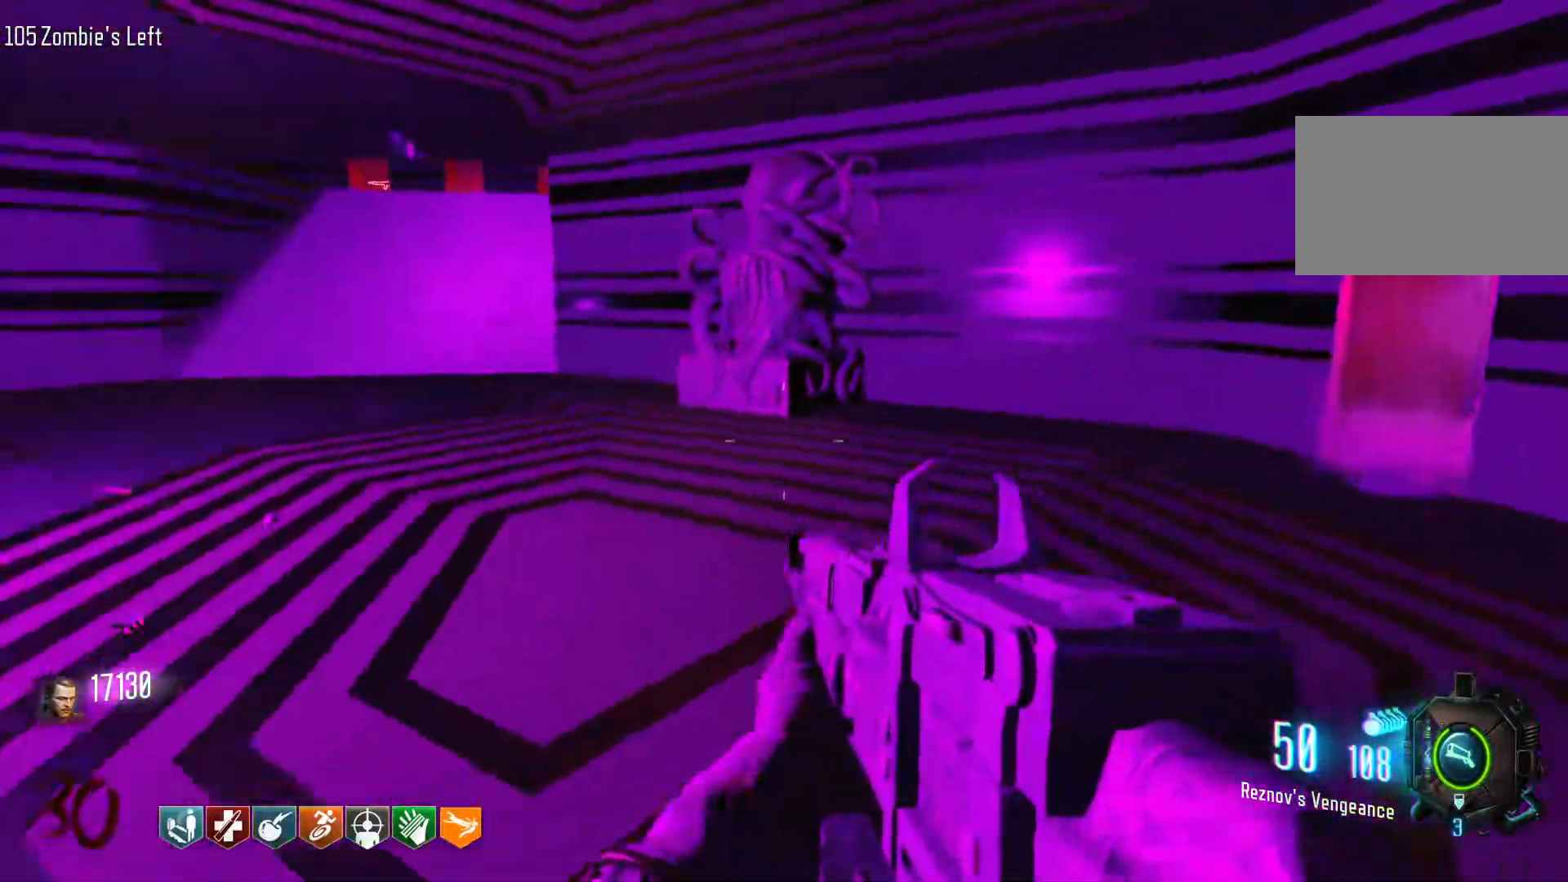
{"keys": ["a", "s"], "mouse": [], "events": [[216, "s", "down"], [266, "d", "up"], [450, "a", "down"]]}
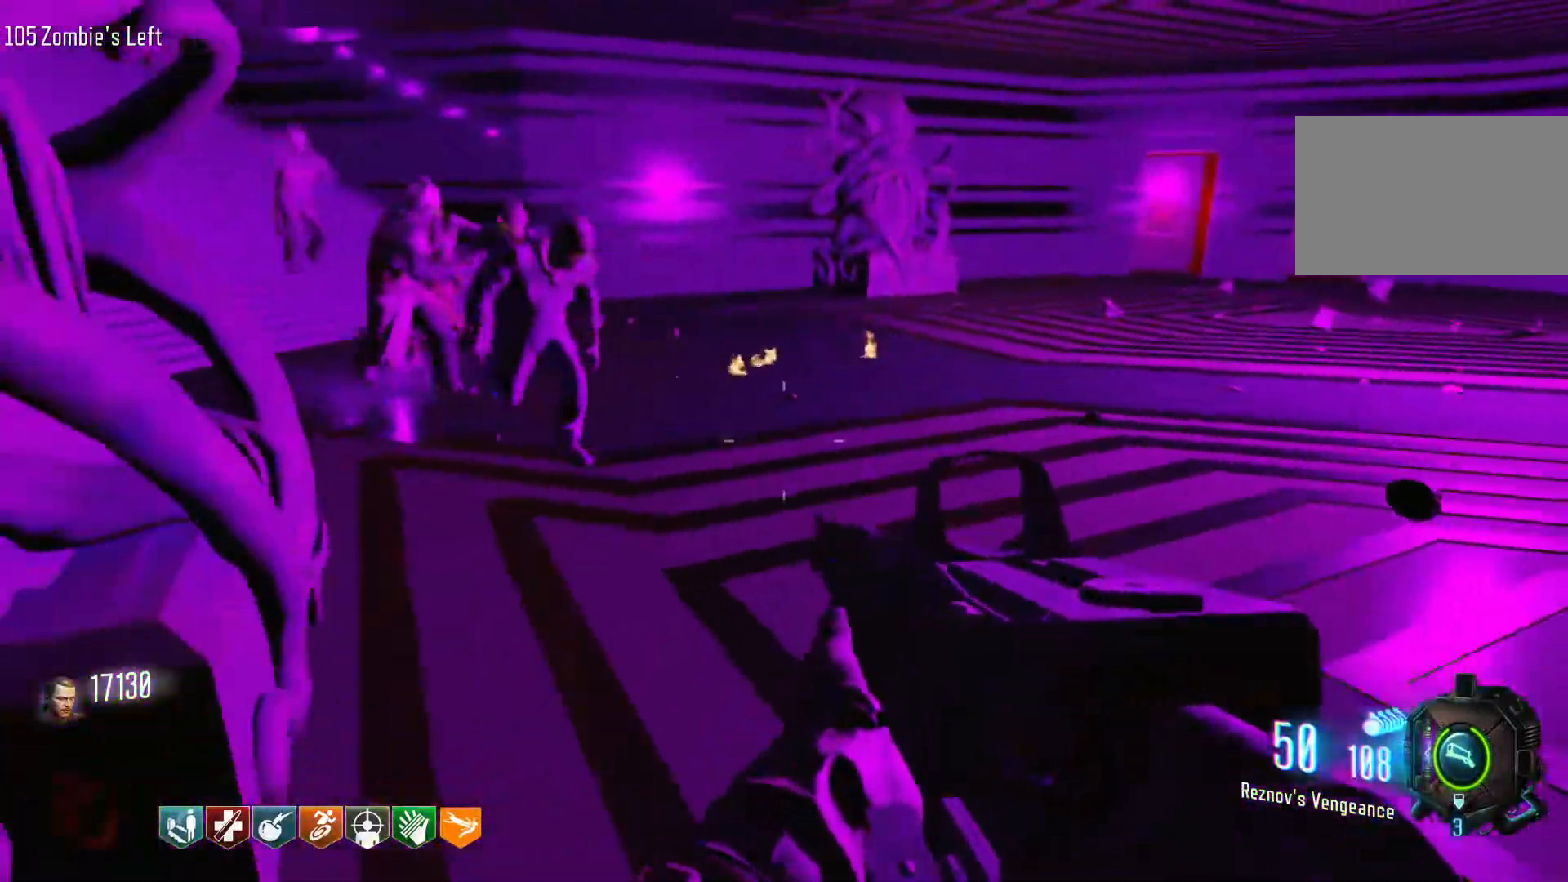
{"keys": [], "mouse": [], "events": [[150, "a", "up"], [150, "s", "up"]]}
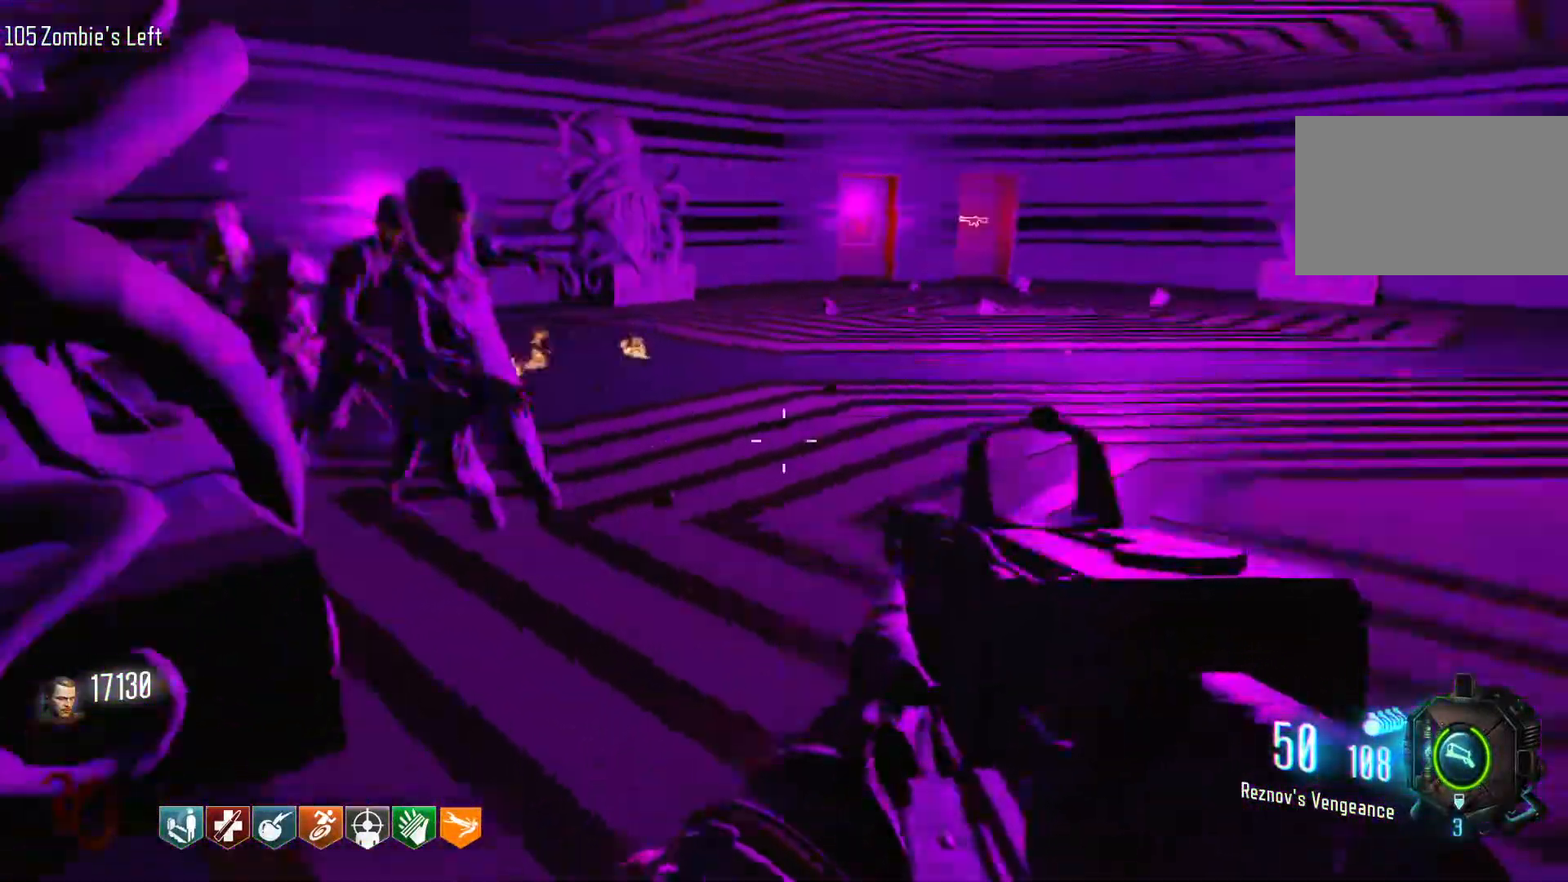
{"keys": ["d"], "mouse": [], "events": [[116, "d", "down"], [166, "w", "down"], [200, "shift", "down"], [433, "shift", "up"], [433, "w", "up"]]}
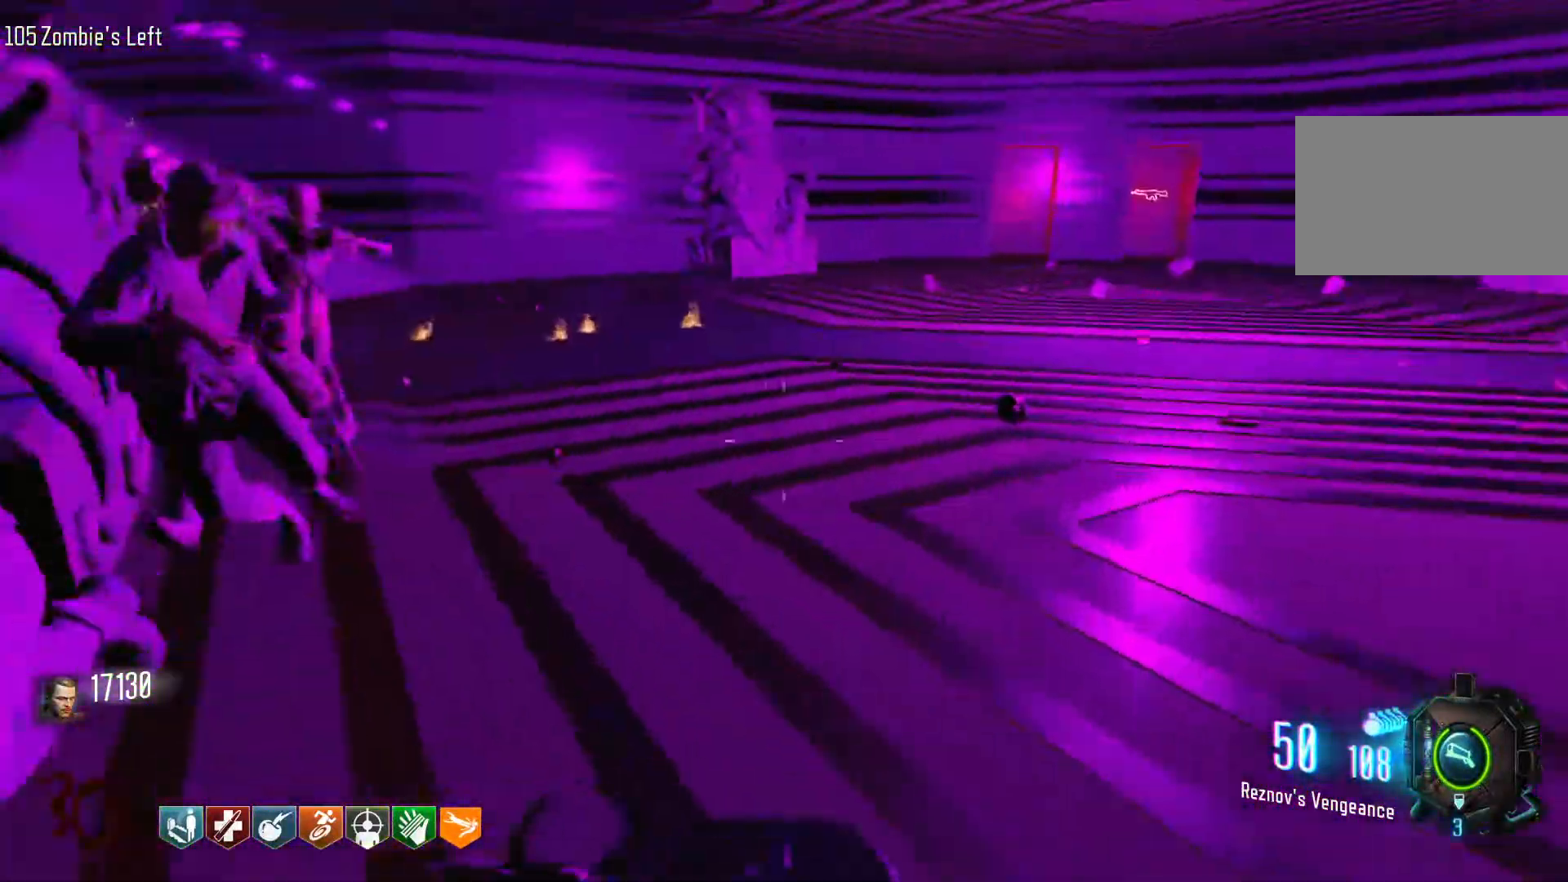
{"keys": ["d", "shift", "w"], "mouse": [], "events": [[216, "w", "down"], [266, "shift", "down"]]}
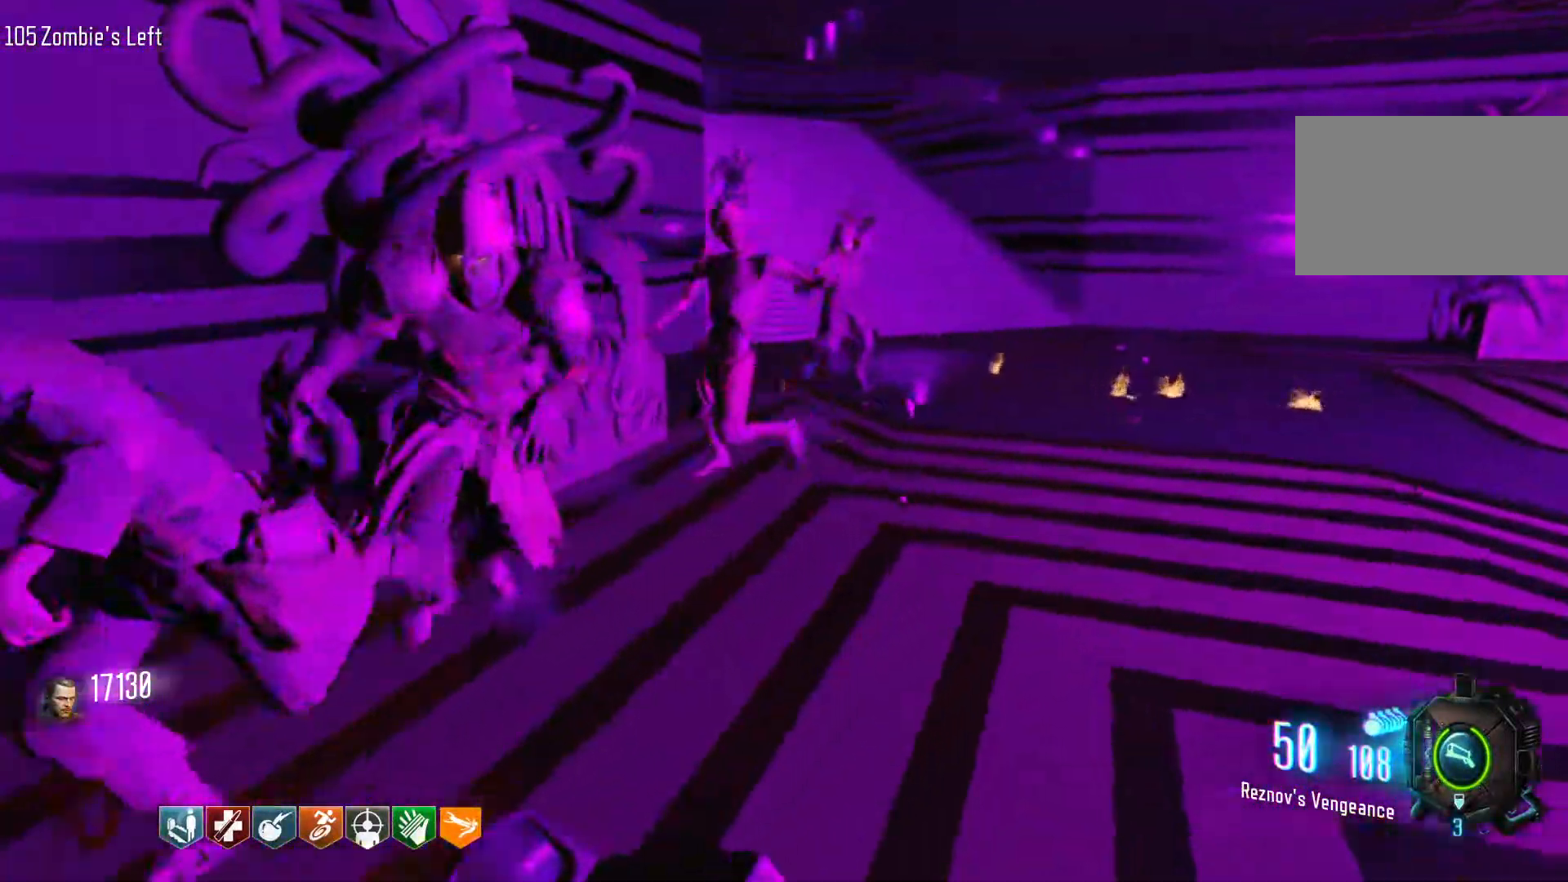
{"keys": ["d"], "mouse": [], "events": [[100, "shift", "up"], [150, "w", "up"]]}
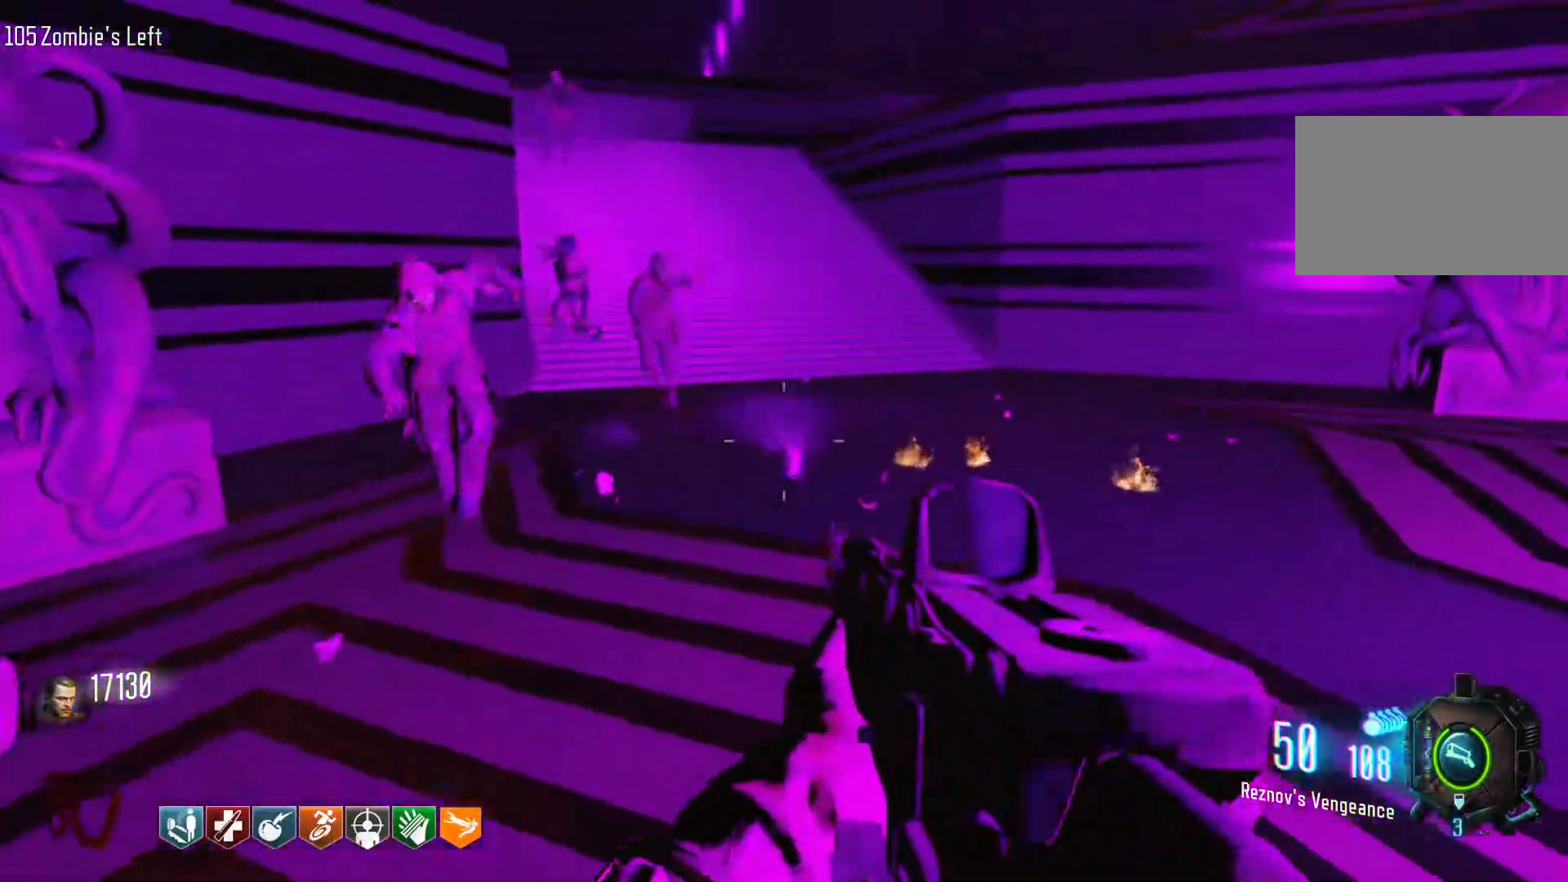
{"keys": ["d", "w"], "mouse": [], "events": [[66, "w", "down"], [250, "w", "up"], [433, "w", "down"]]}
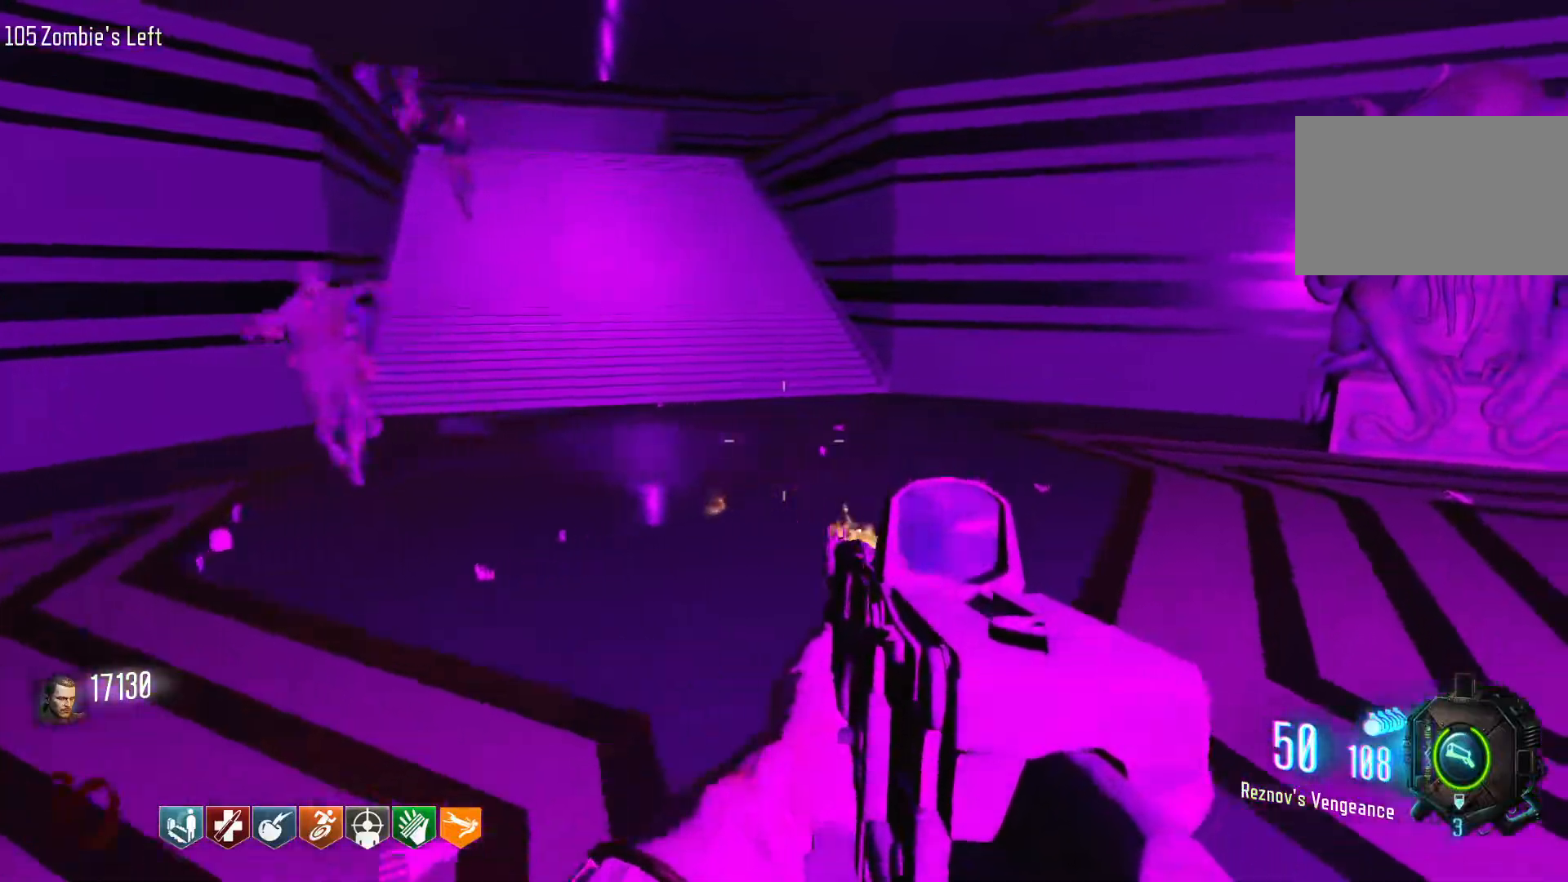
{"keys": ["a"], "mouse": [], "events": [[33, "d", "up"], [266, "a", "down"], [316, "w", "up"]]}
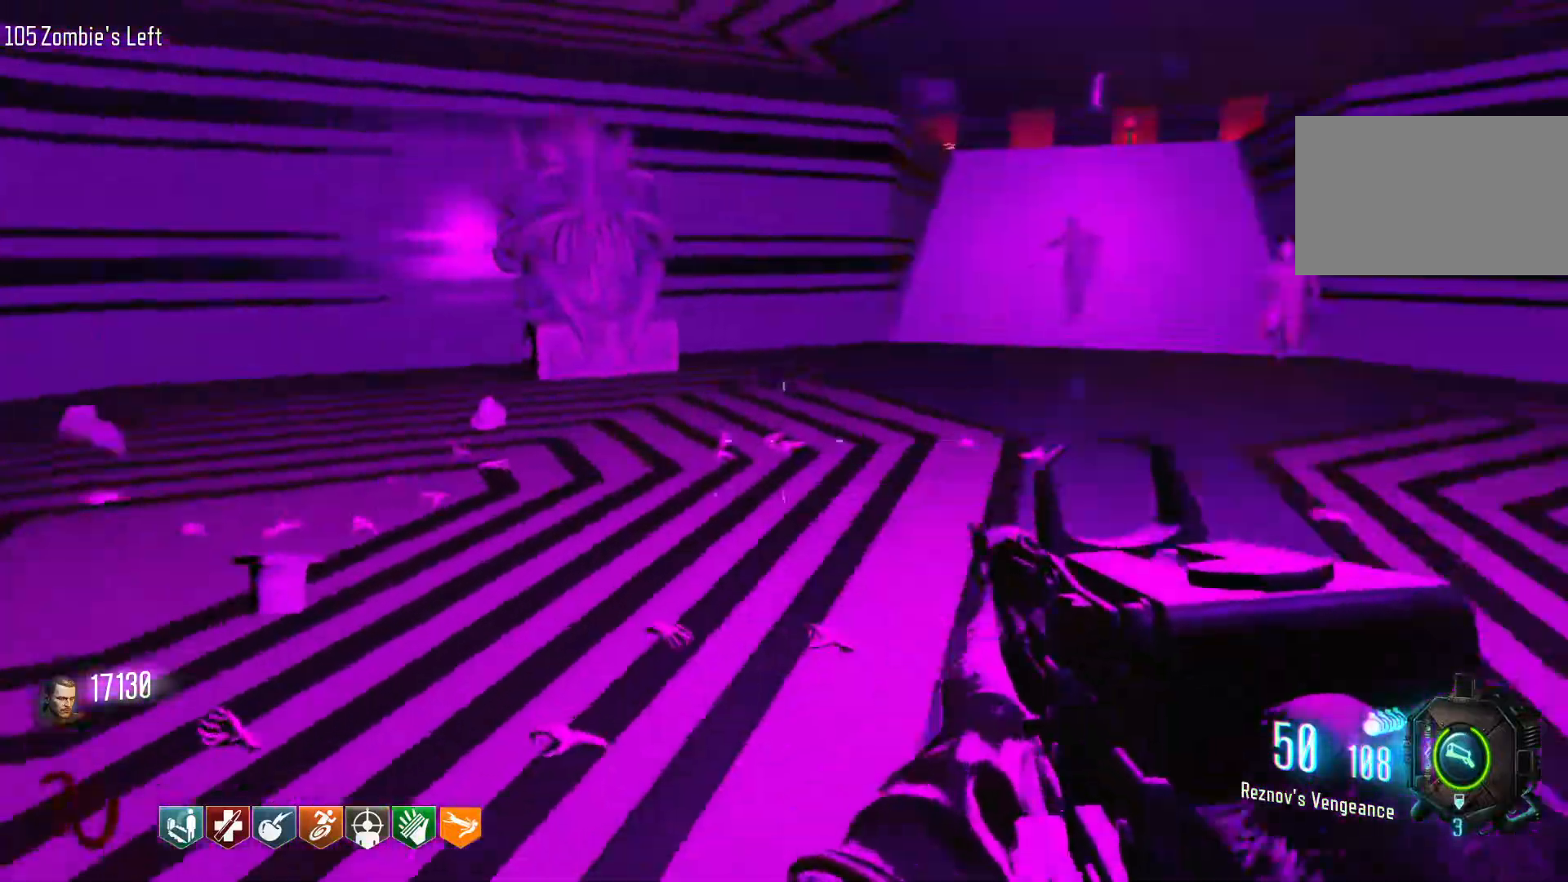
{"keys": ["a"], "mouse": [], "events": [[150, "s", "down"], [333, "s", "up"]]}
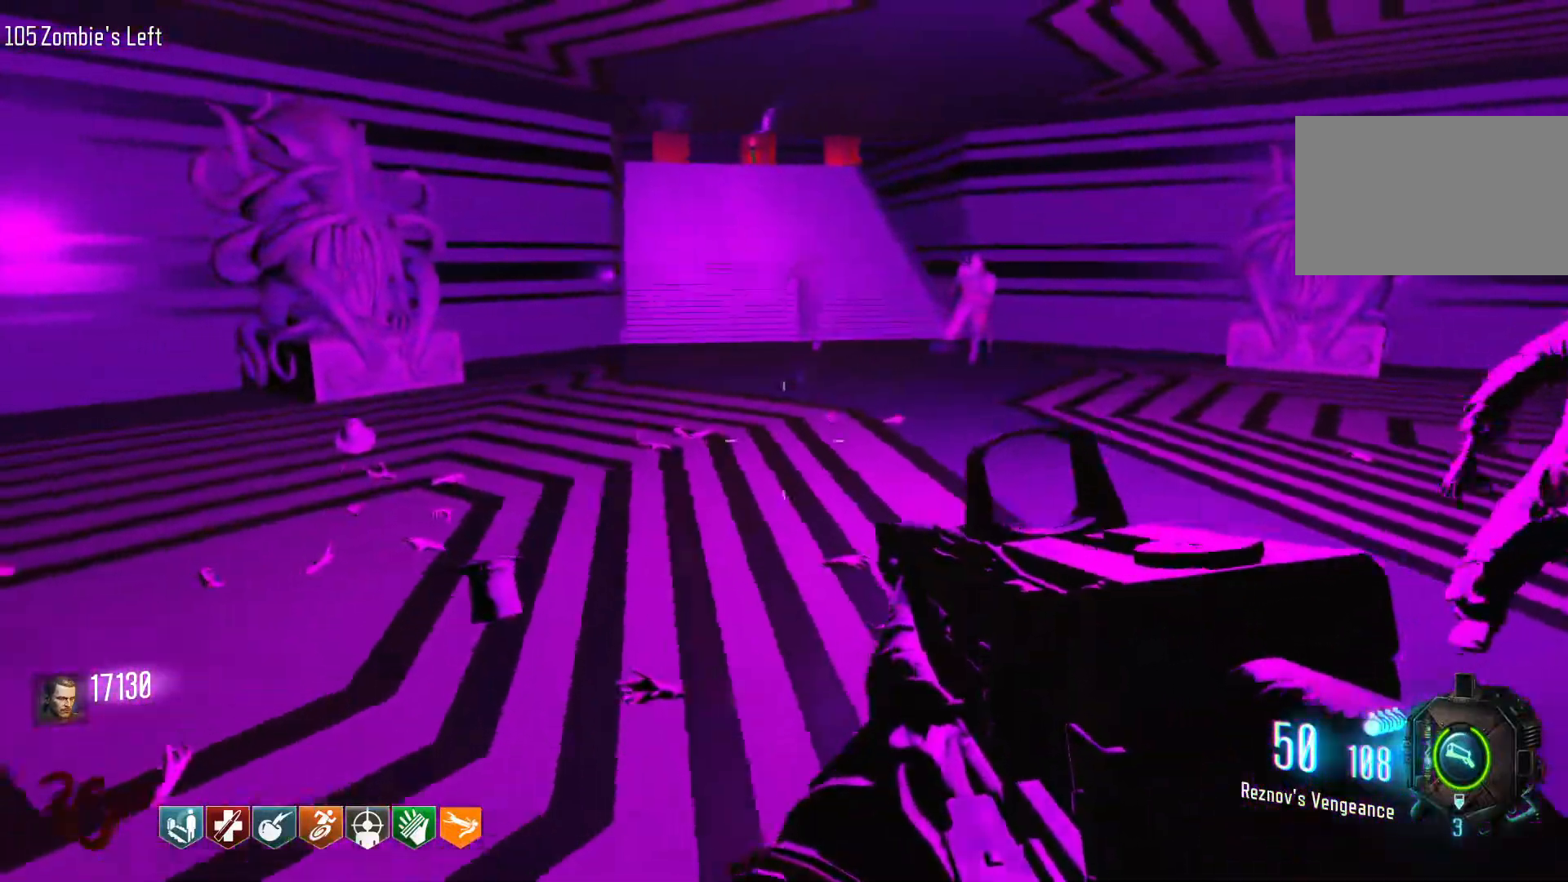
{"keys": ["a"], "mouse": [], "events": []}
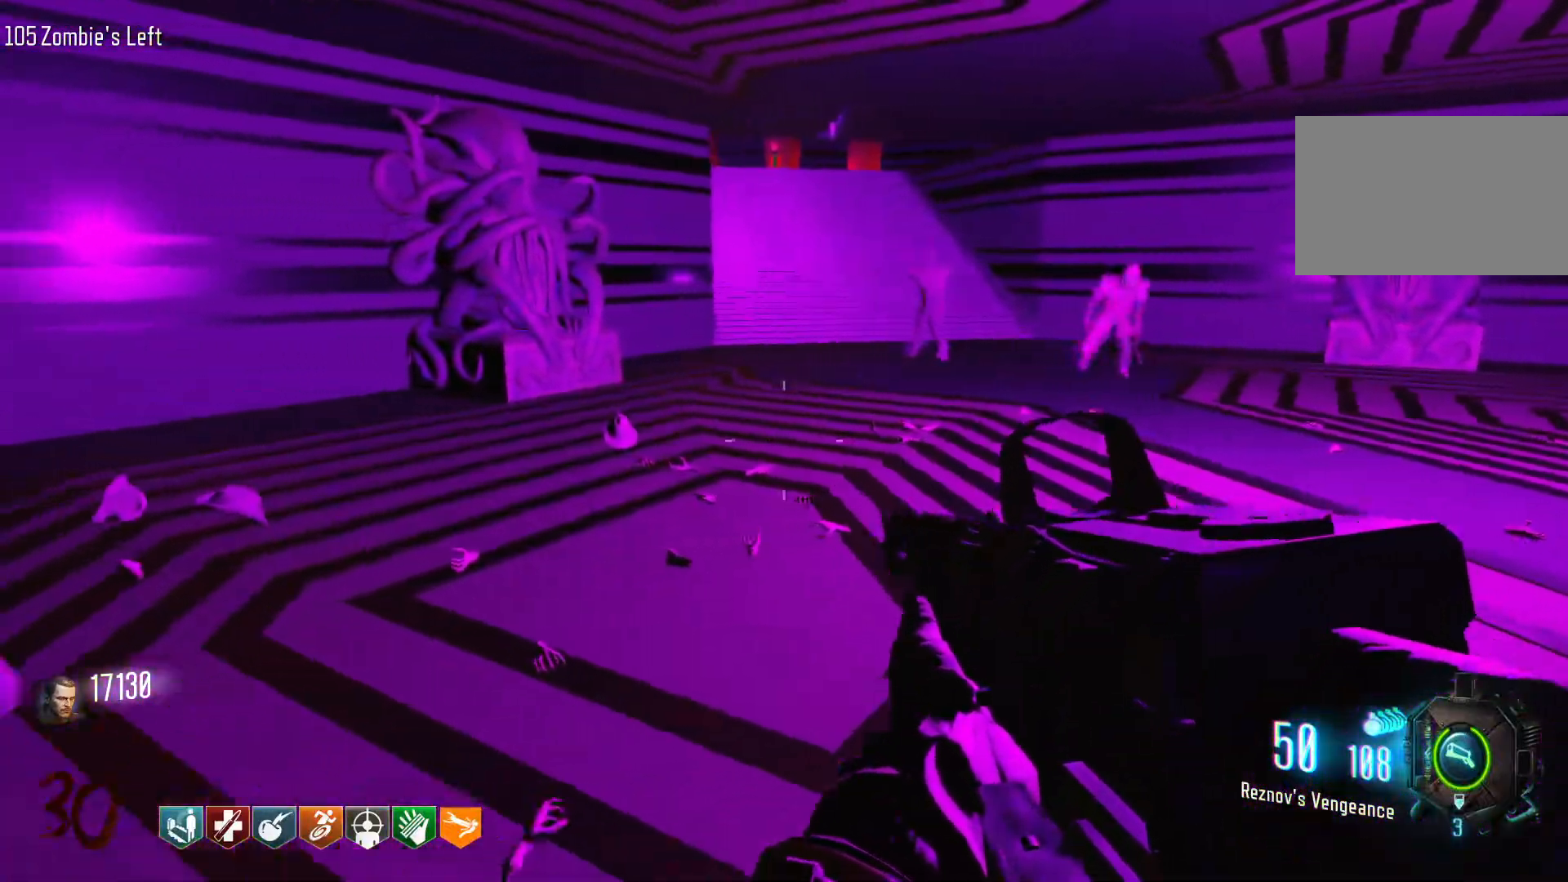
{"keys": ["a", "w"], "mouse": [], "events": [[33, "w", "down"]]}
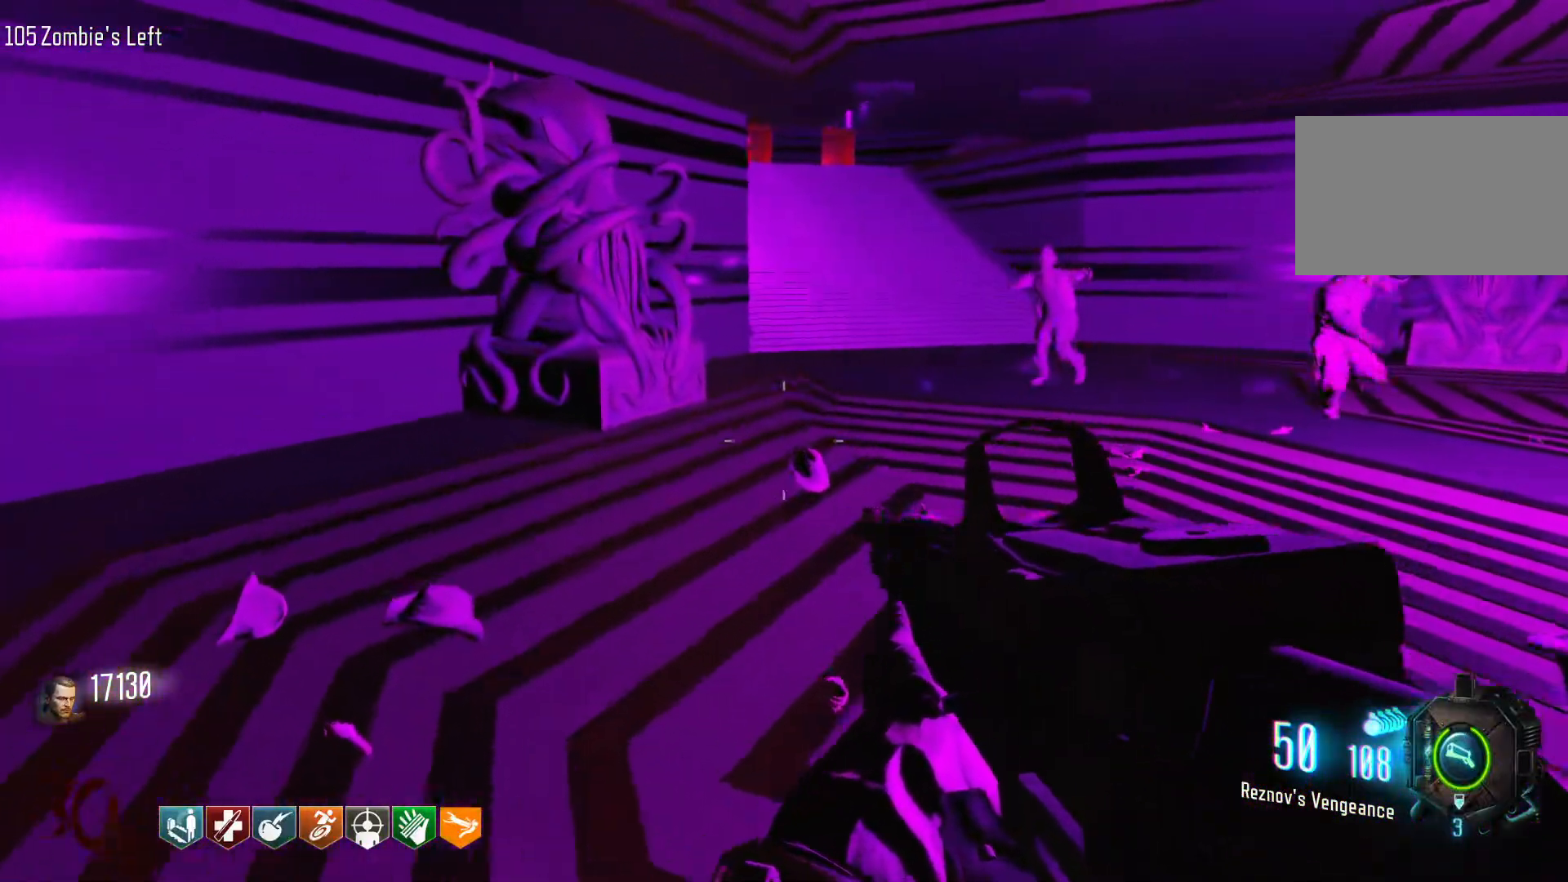
{"keys": ["shift", "w"], "mouse": [], "events": [[233, "a", "up"], [466, "shift", "down"]]}
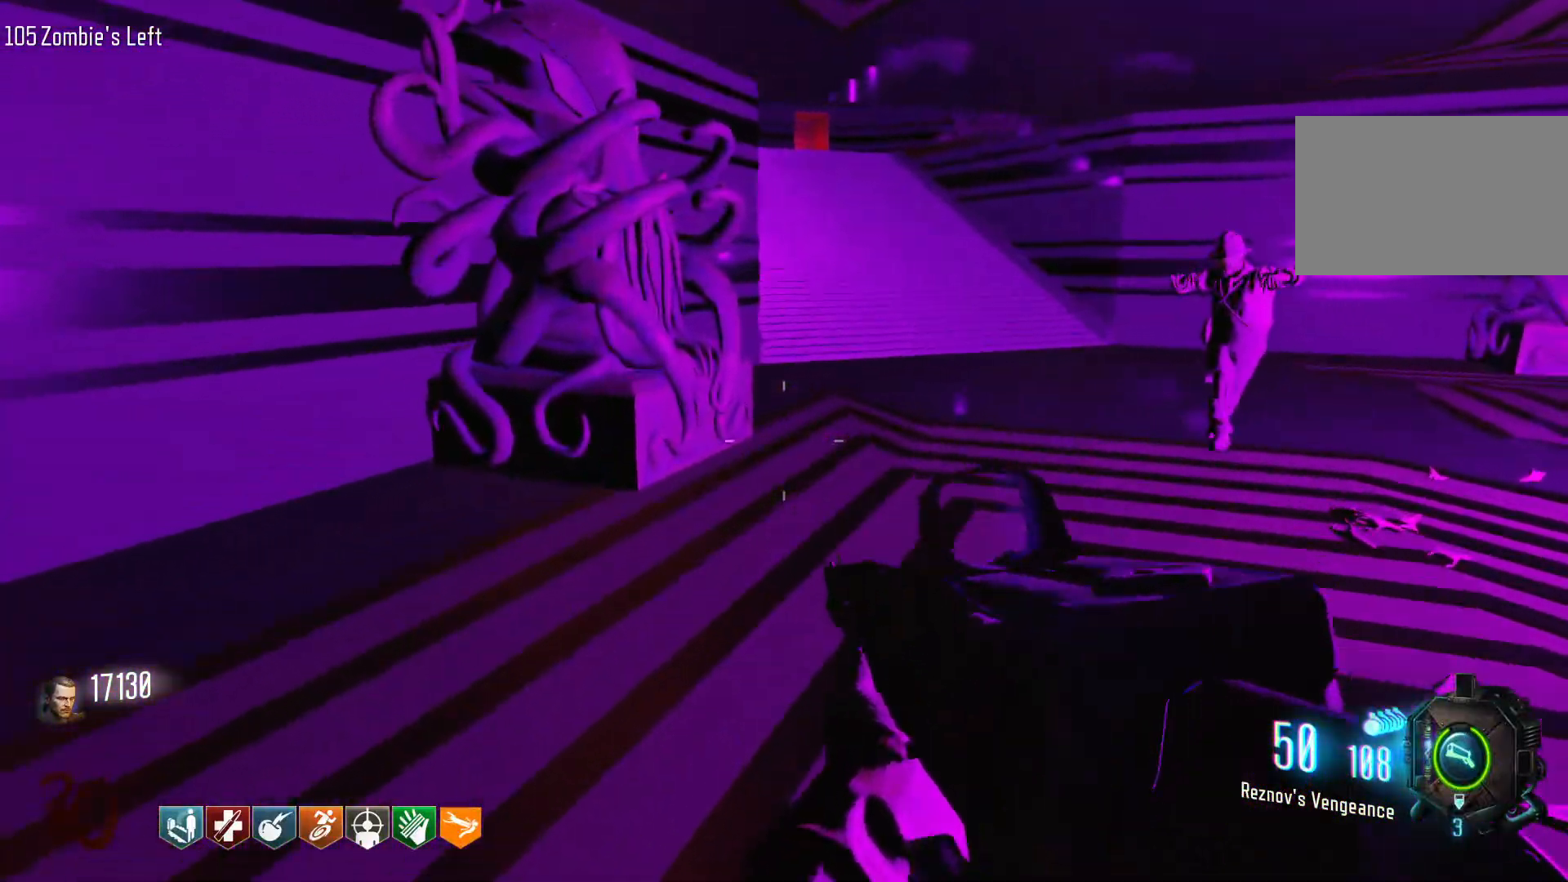
{"keys": ["c", "shift", "w"], "mouse": [], "events": [[433, "c", "down"]]}
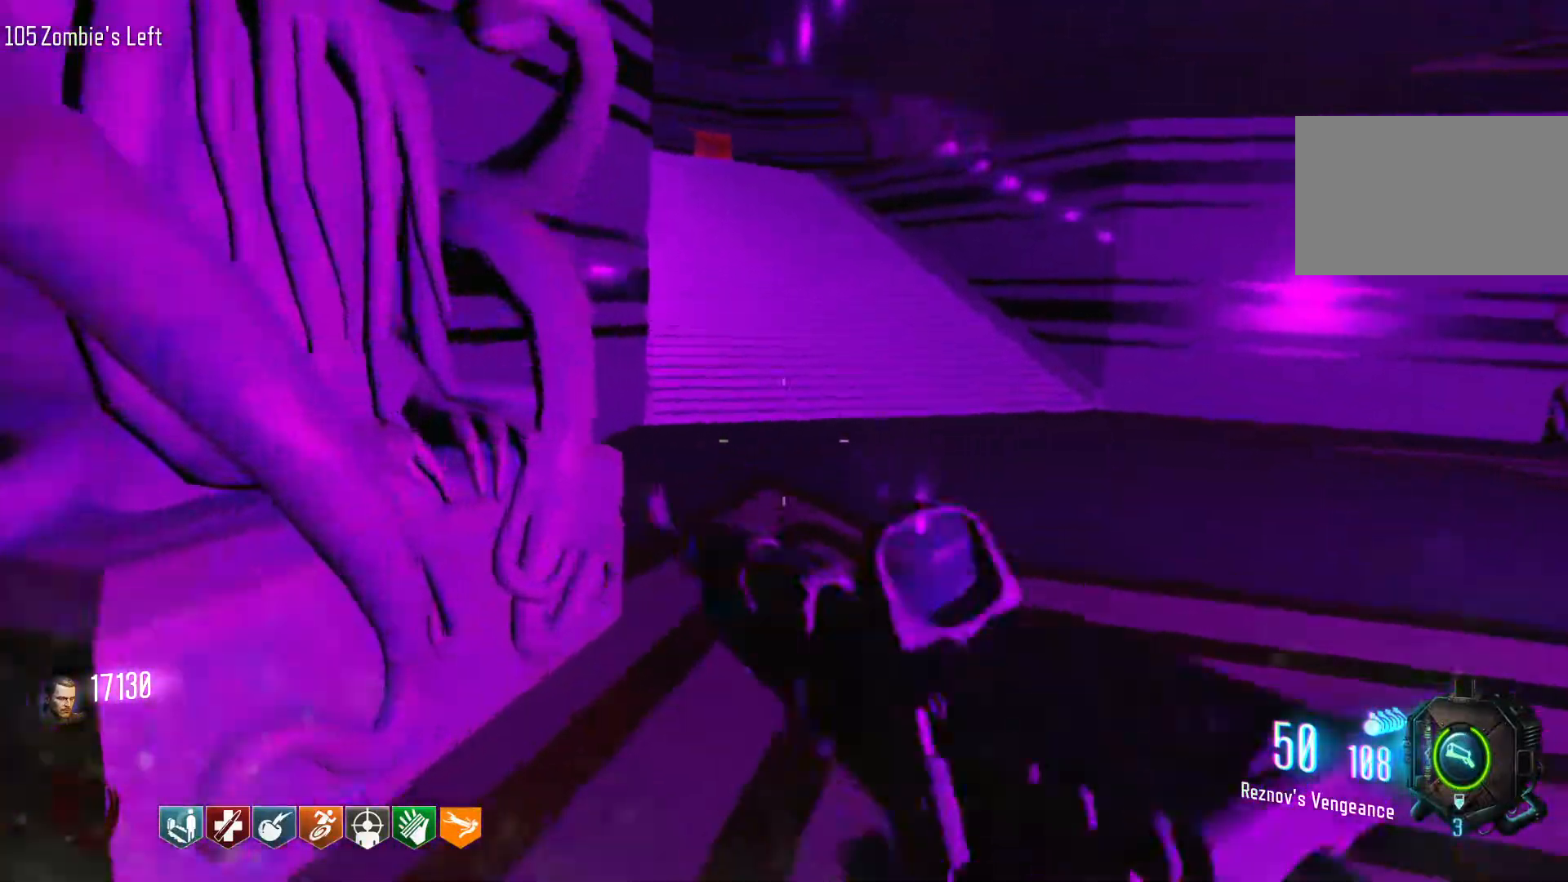
{"keys": ["w"], "mouse": [], "events": [[133, "shift", "up"], [216, "c", "up"], [216, "space", "down"], [366, "space", "up"]]}
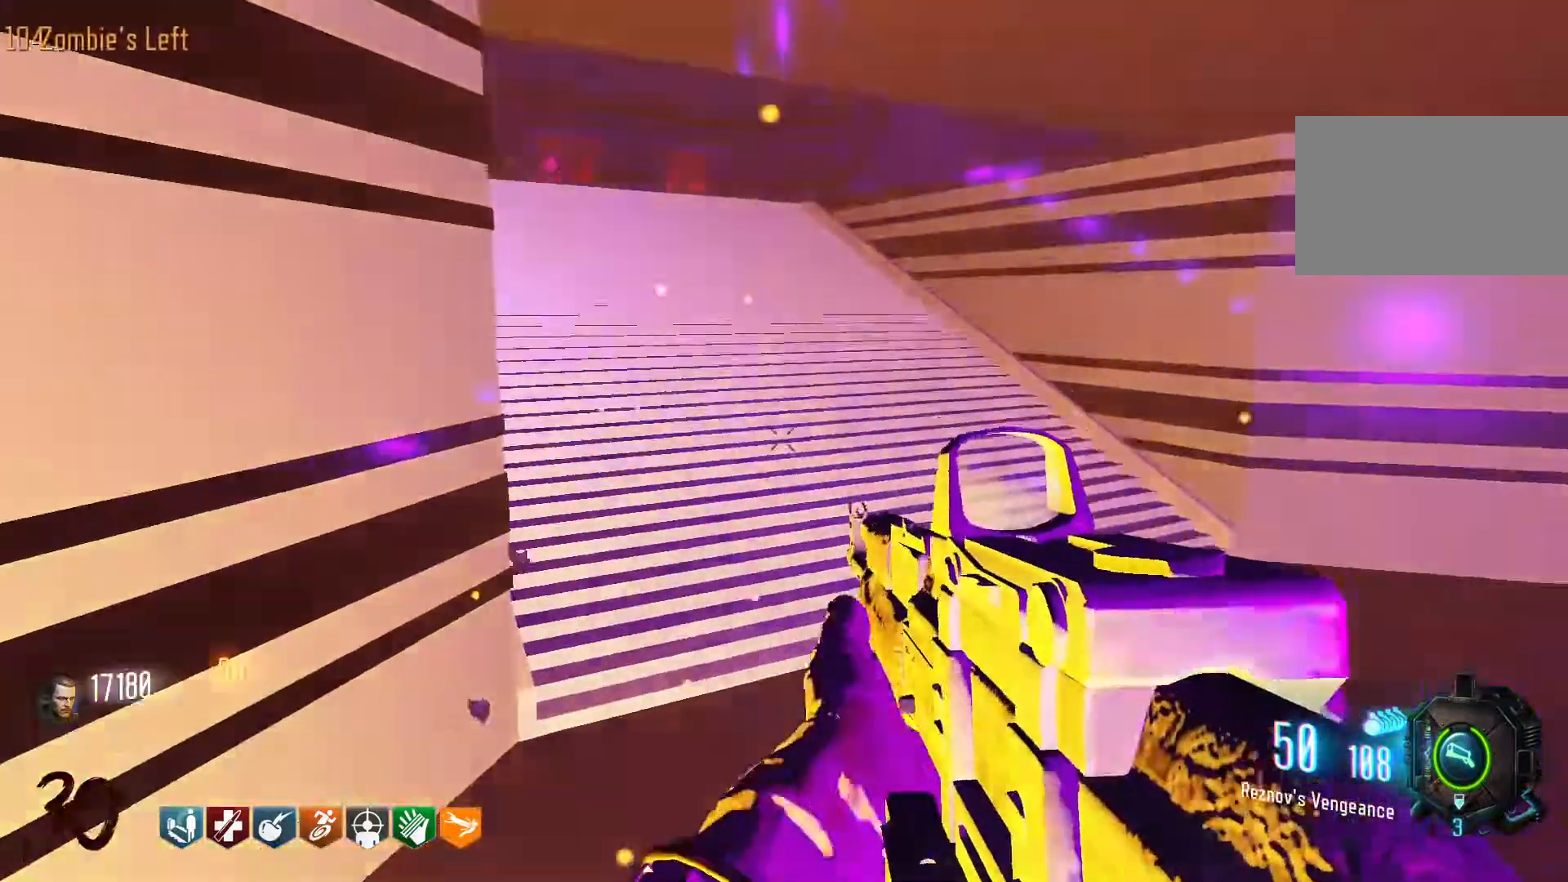
{"keys": ["a"], "mouse": [], "events": [[333, "a", "down"], [333, "w", "up"]]}
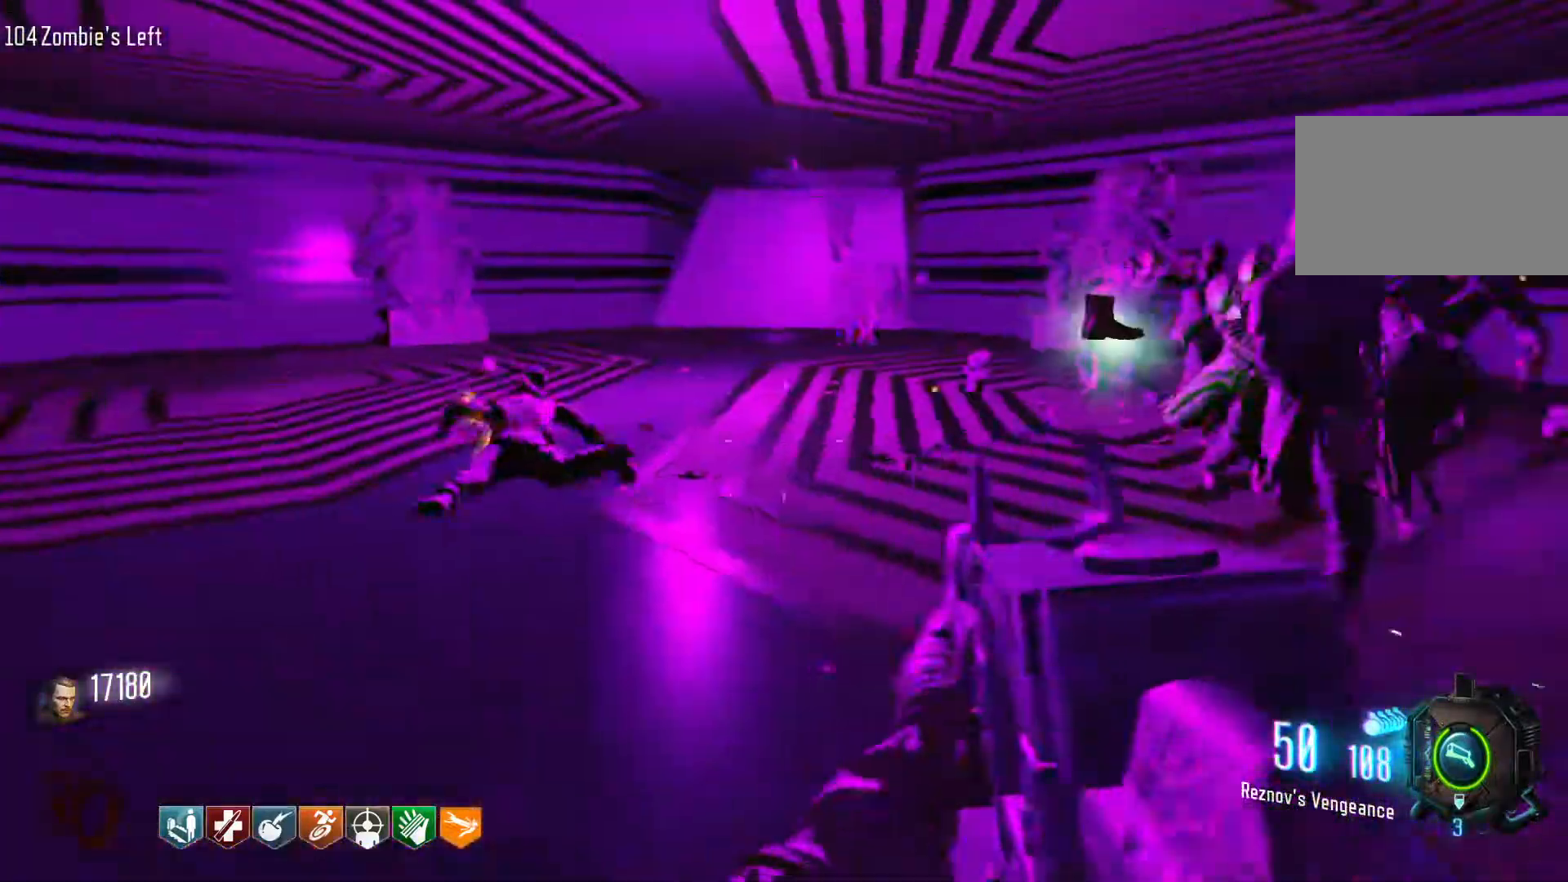
{"keys": ["a"], "mouse": [], "events": []}
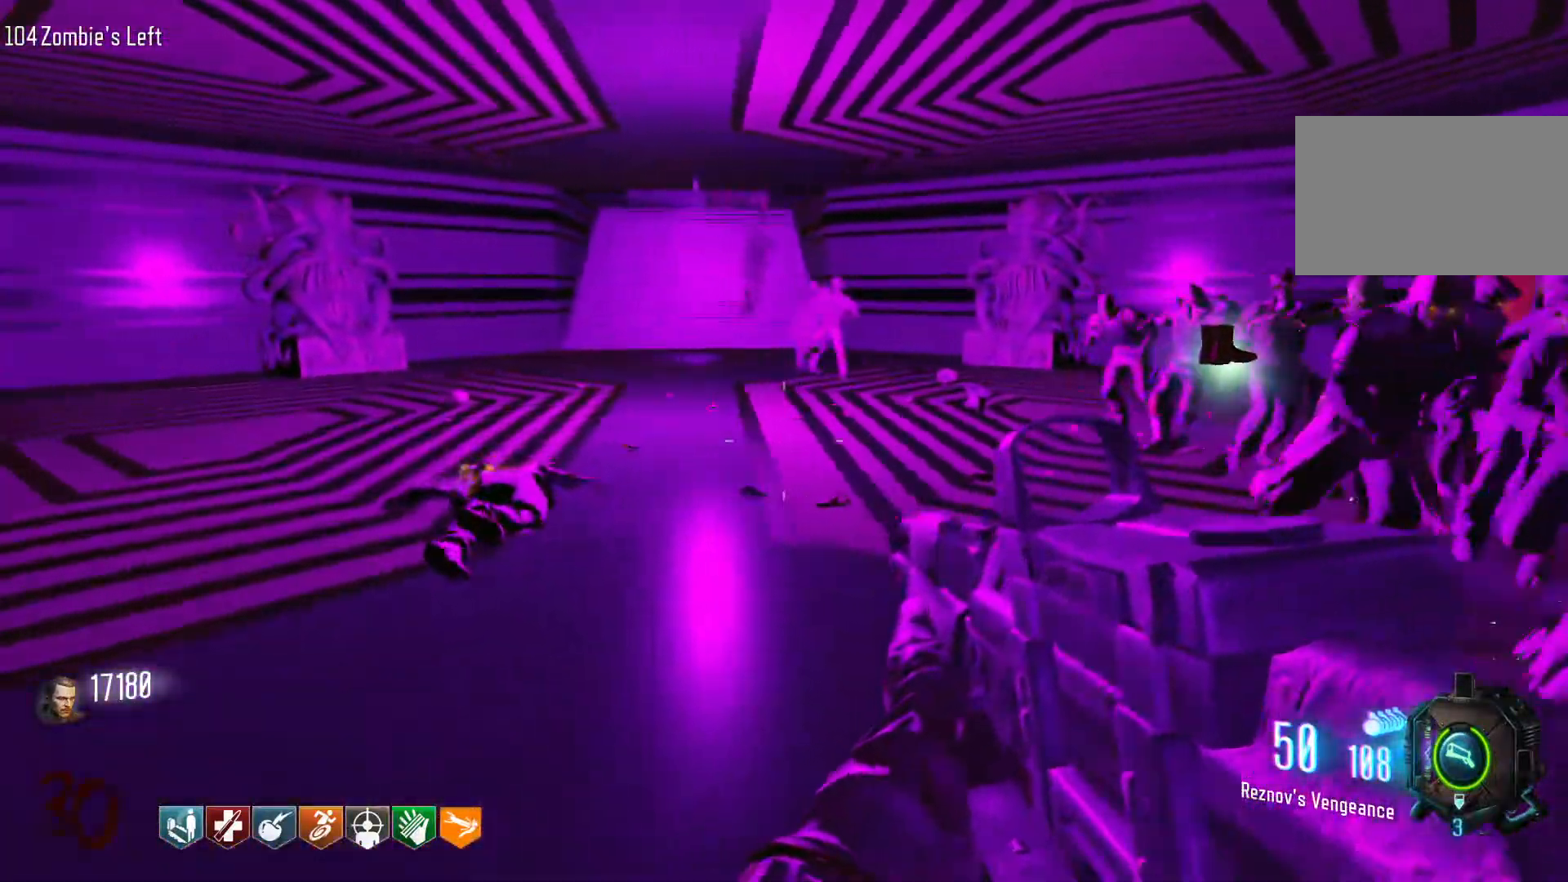
{"keys": ["shift", "w"], "mouse": [], "events": [[133, "w", "down"], [183, "a", "up"], [316, "shift", "down"]]}
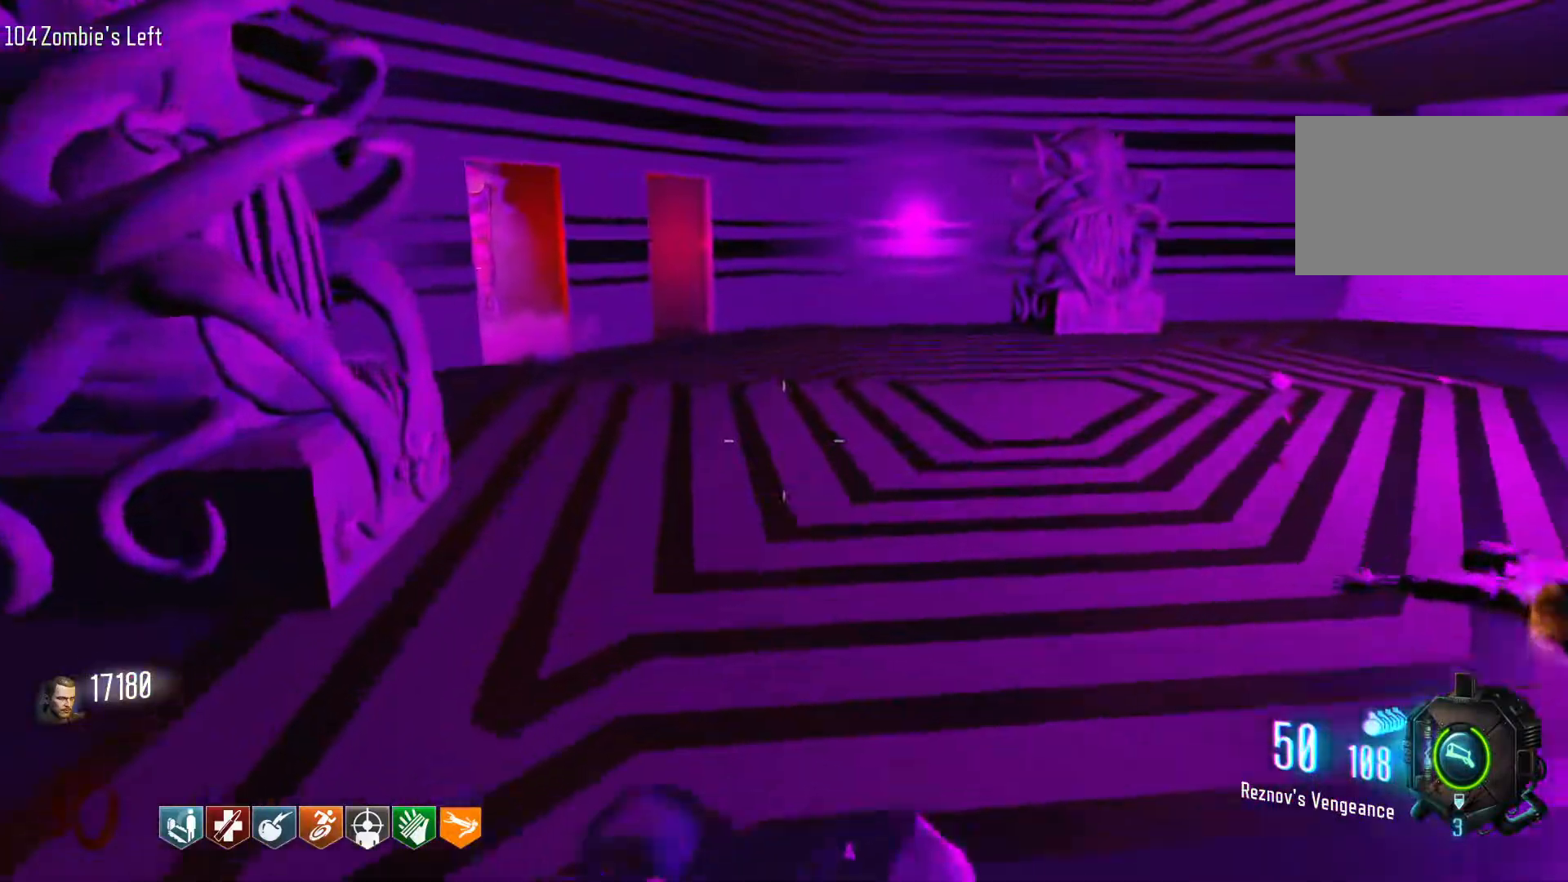
{"keys": ["a", "space", "w"], "mouse": [], "events": [[183, "shift", "up"], [283, "c", "down"], [433, "a", "down"], [433, "c", "up"], [433, "space", "down"]]}
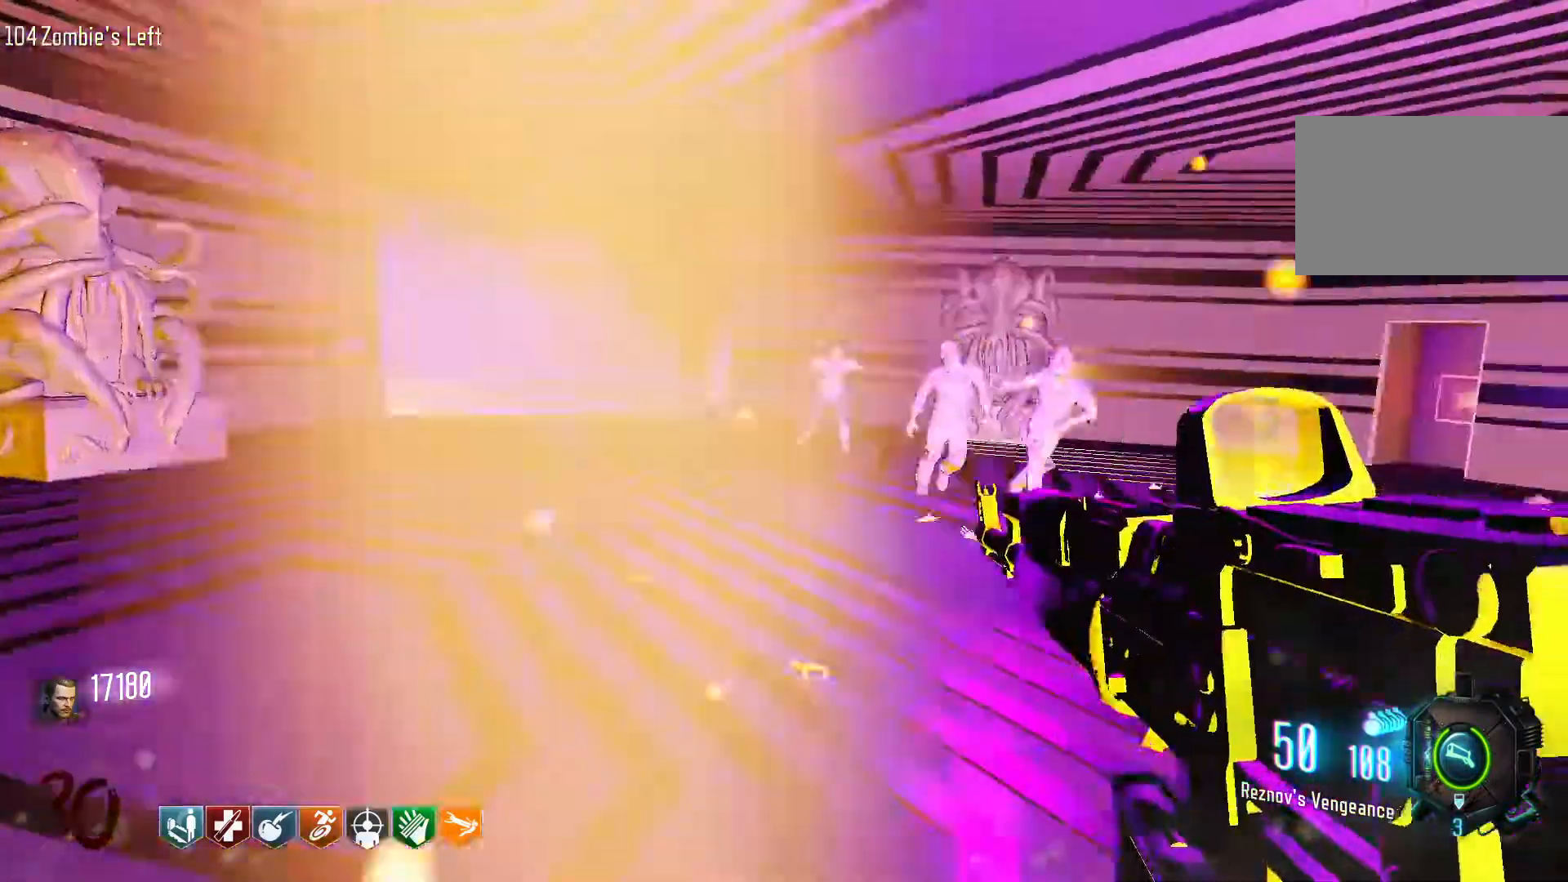
{"keys": ["a"], "mouse": [], "events": [[166, "w", "up"], [200, "space", "up"]]}
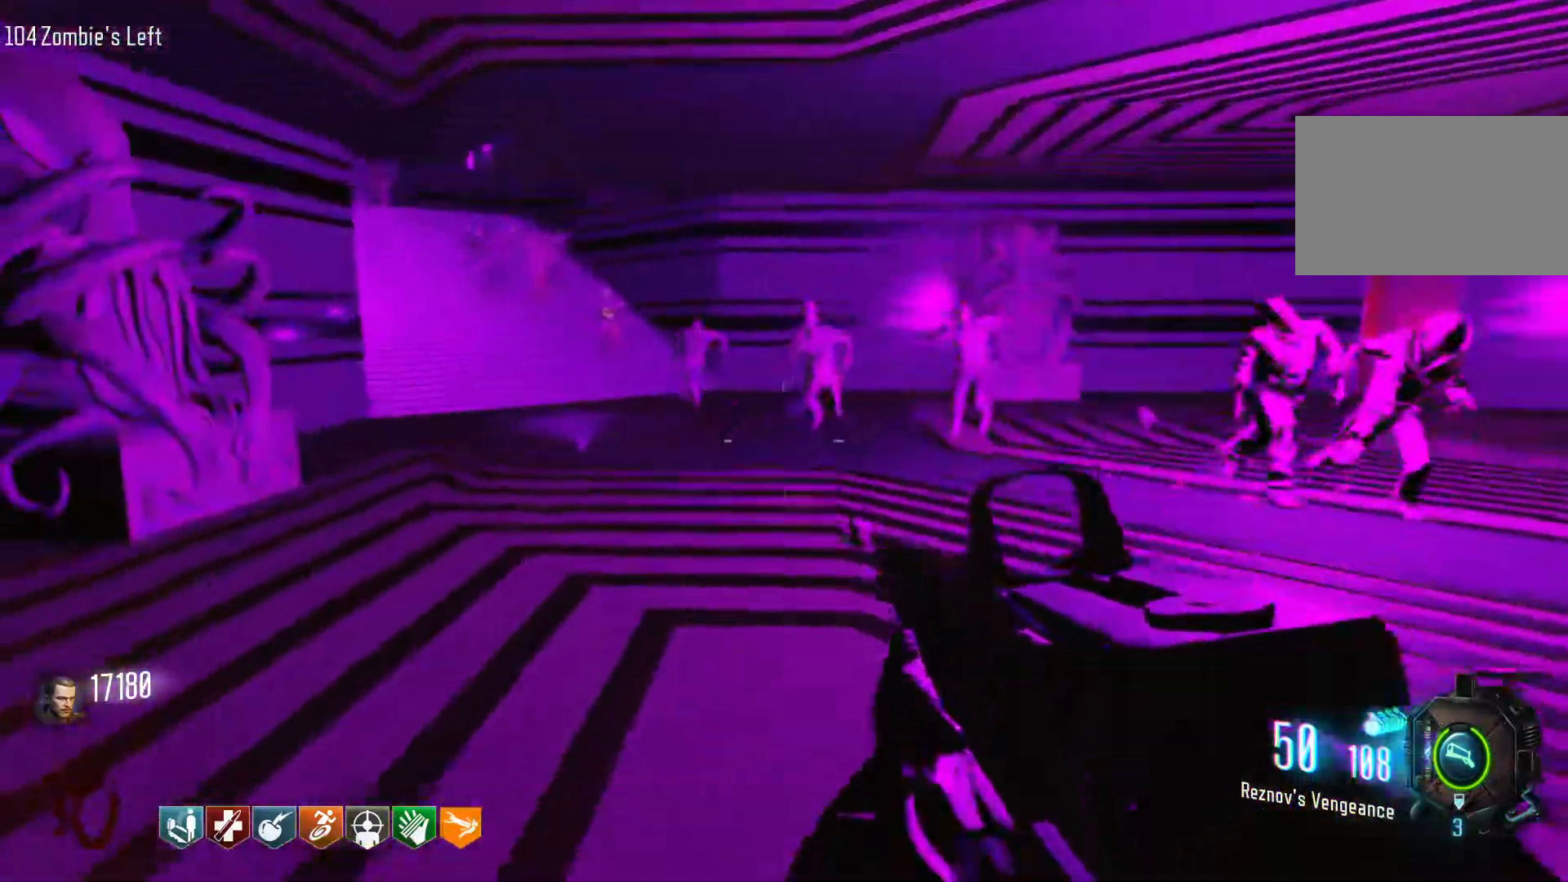
{"keys": ["shift", "w"], "mouse": [], "events": [[133, "w", "down"], [183, "a", "up"], [450, "shift", "down"]]}
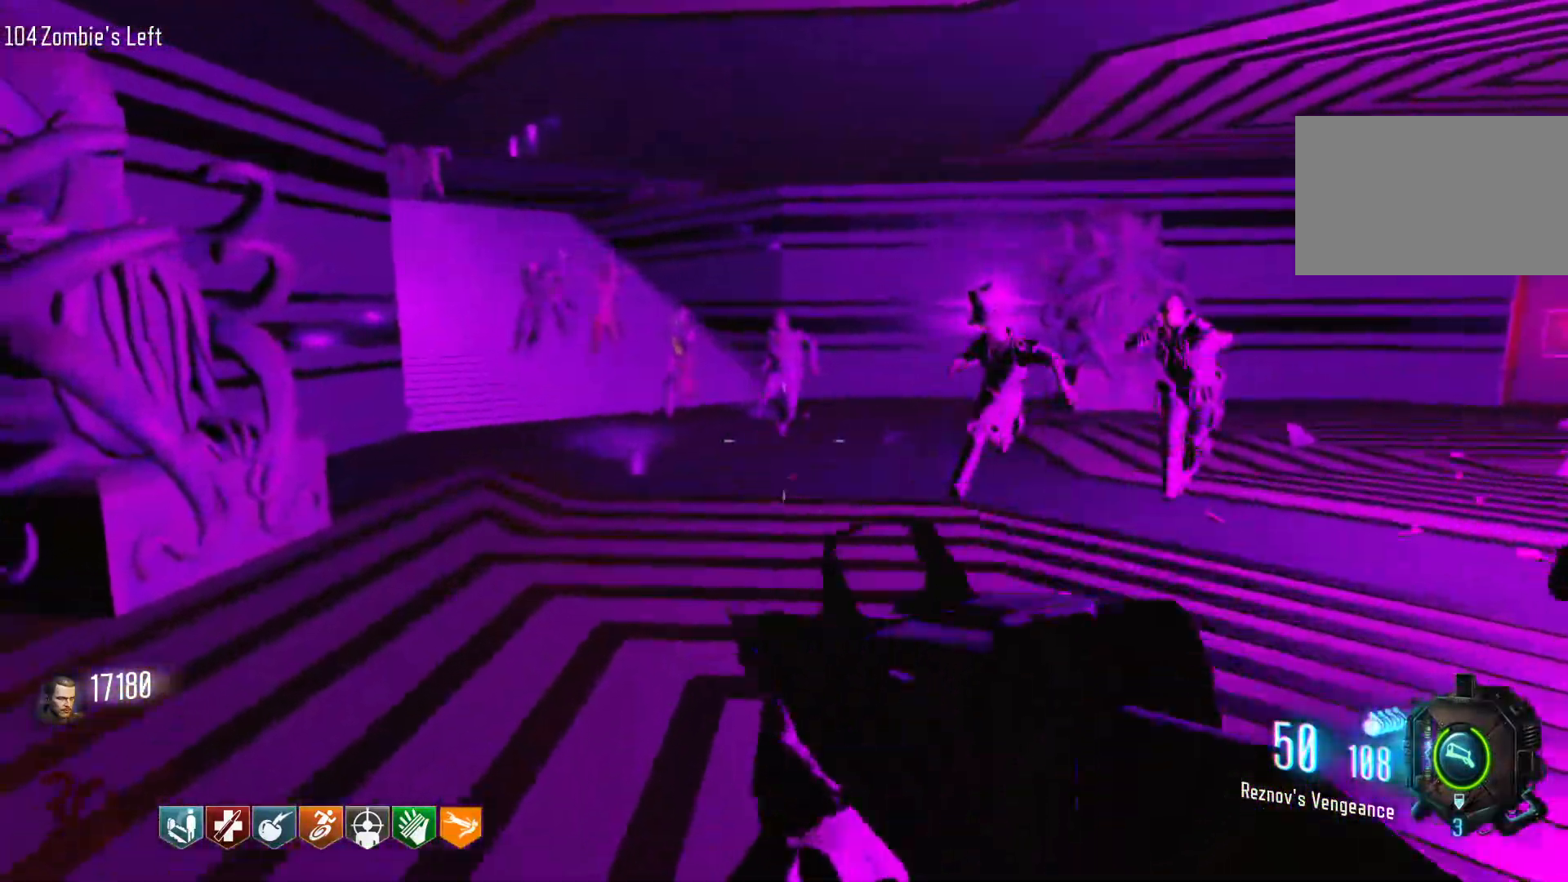
{"keys": ["s"], "mouse": [], "events": [[100, "d", "down"], [150, "w", "up"], [183, "shift", "up"], [233, "s", "down"], [283, "d", "up"]]}
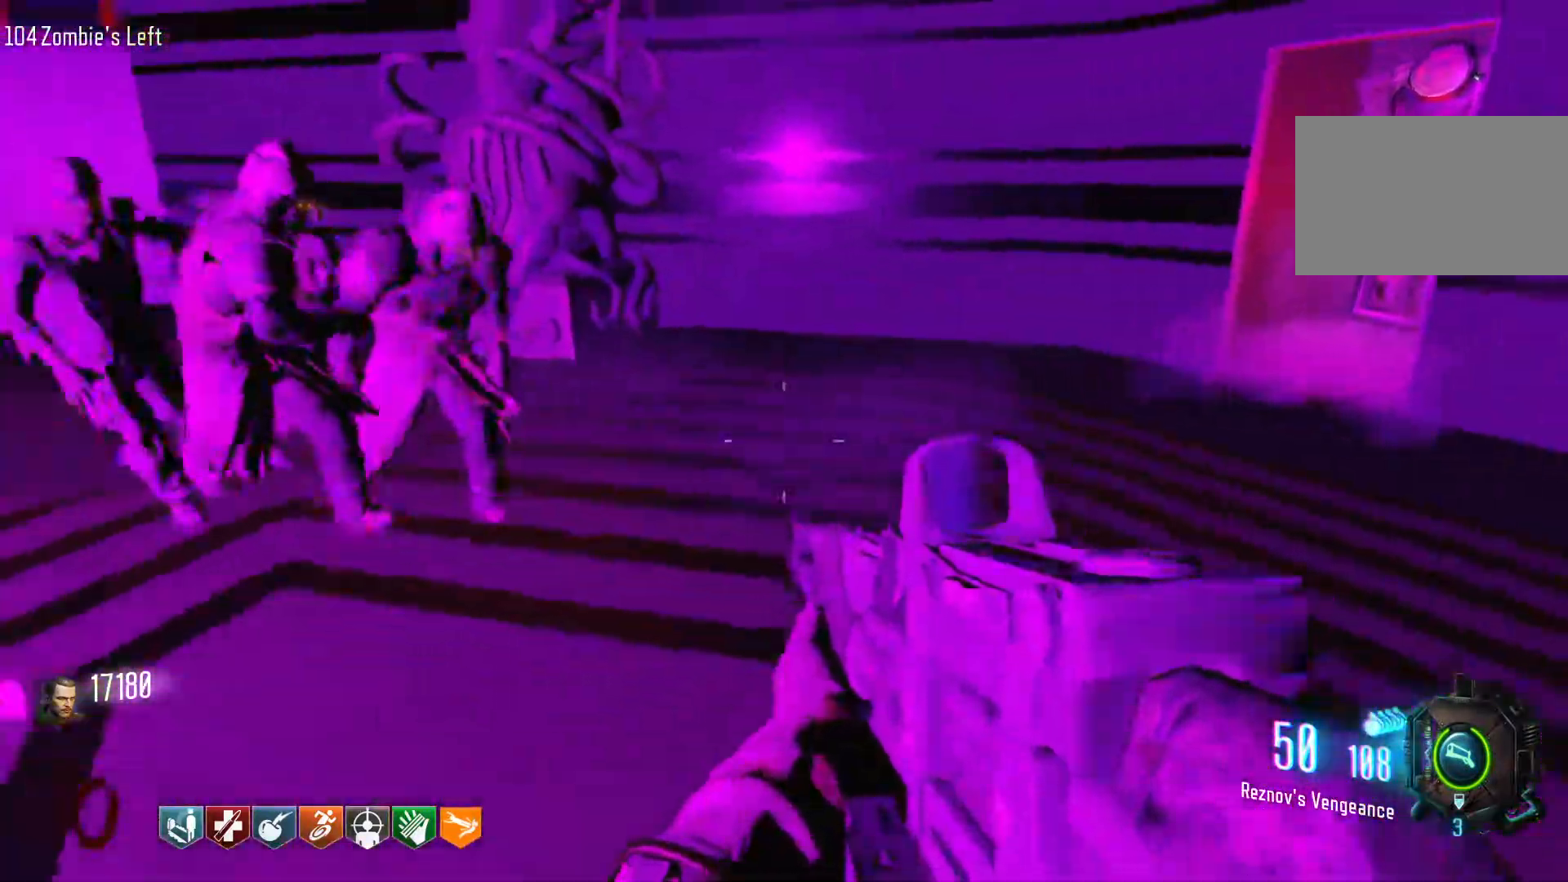
{"keys": ["d"], "mouse": [], "events": [[16, "d", "down"], [200, "s", "up"]]}